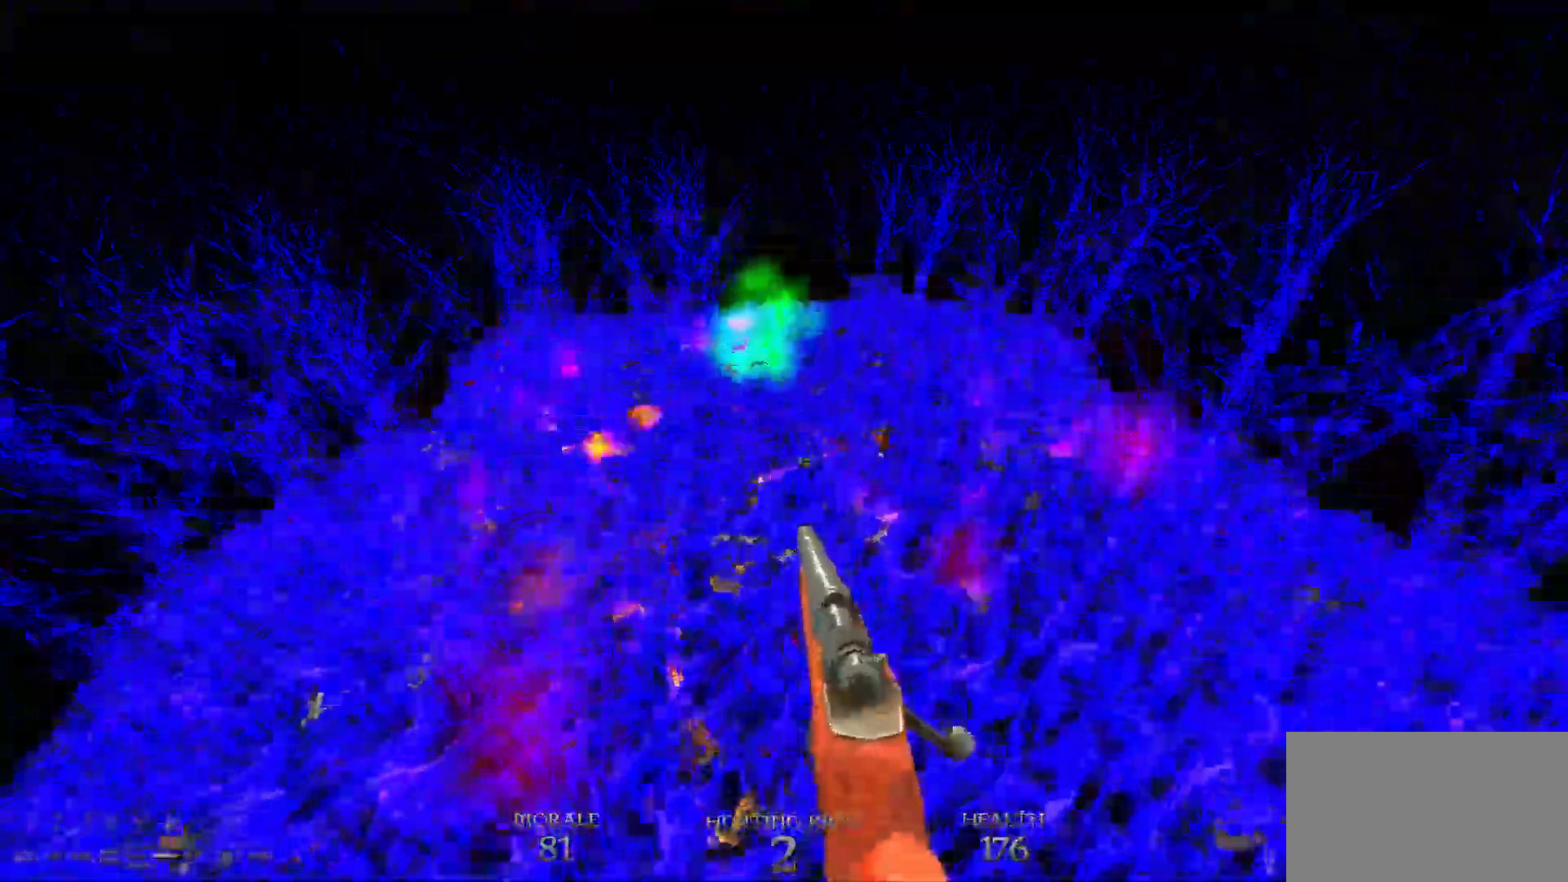
Gameplay with keyboard and mouse; each line is a JSON object with the keys and mouse buttons held at the frame after it. "events" lists presses ("down") and releases ("up") of "1", "2", "3", "4", "5", "a", "alt", "c", "caps_lock", "ctrl", "d", "e", "f", "g", "q", "r", "s", "shift", "space", "t", "tab", "v", "w", "x", "z", "mouse_left", "mouse_wheel" and "mouse_right" between this image and that frame as [ms after this image, input, new state], when the widget could be followed in between. "mouse_left", "mouse_wheel", "mouse_right" = the "left", "wheel", "right" buttons of the "mouse" list. No other keys are recorded. "wheel" means that the mouse wheel is clicked or scrolled. Not read: mouse_move.
{"keys": [], "mouse": ["right"], "events": [[17, "w", "down"], [67, "mouse_right", "down"], [167, "w", "up"], [200, "d", "up"]]}
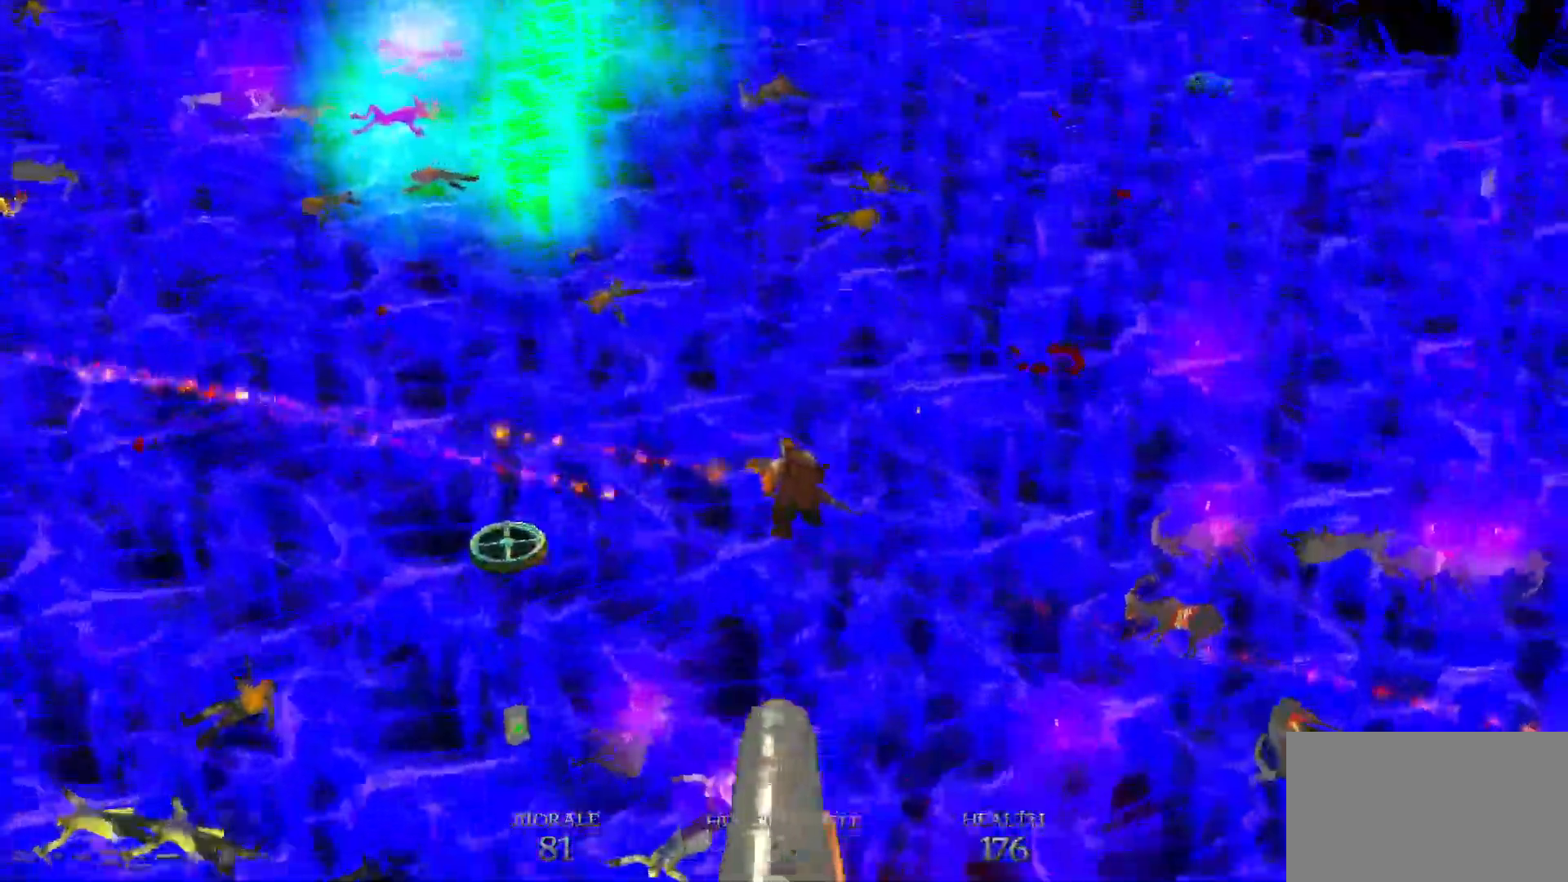
{"keys": ["d", "w"], "mouse": [], "events": [[133, "mouse_left", "down"], [183, "d", "down"], [183, "w", "down"], [217, "mouse_left", "up"], [217, "mouse_right", "up"]]}
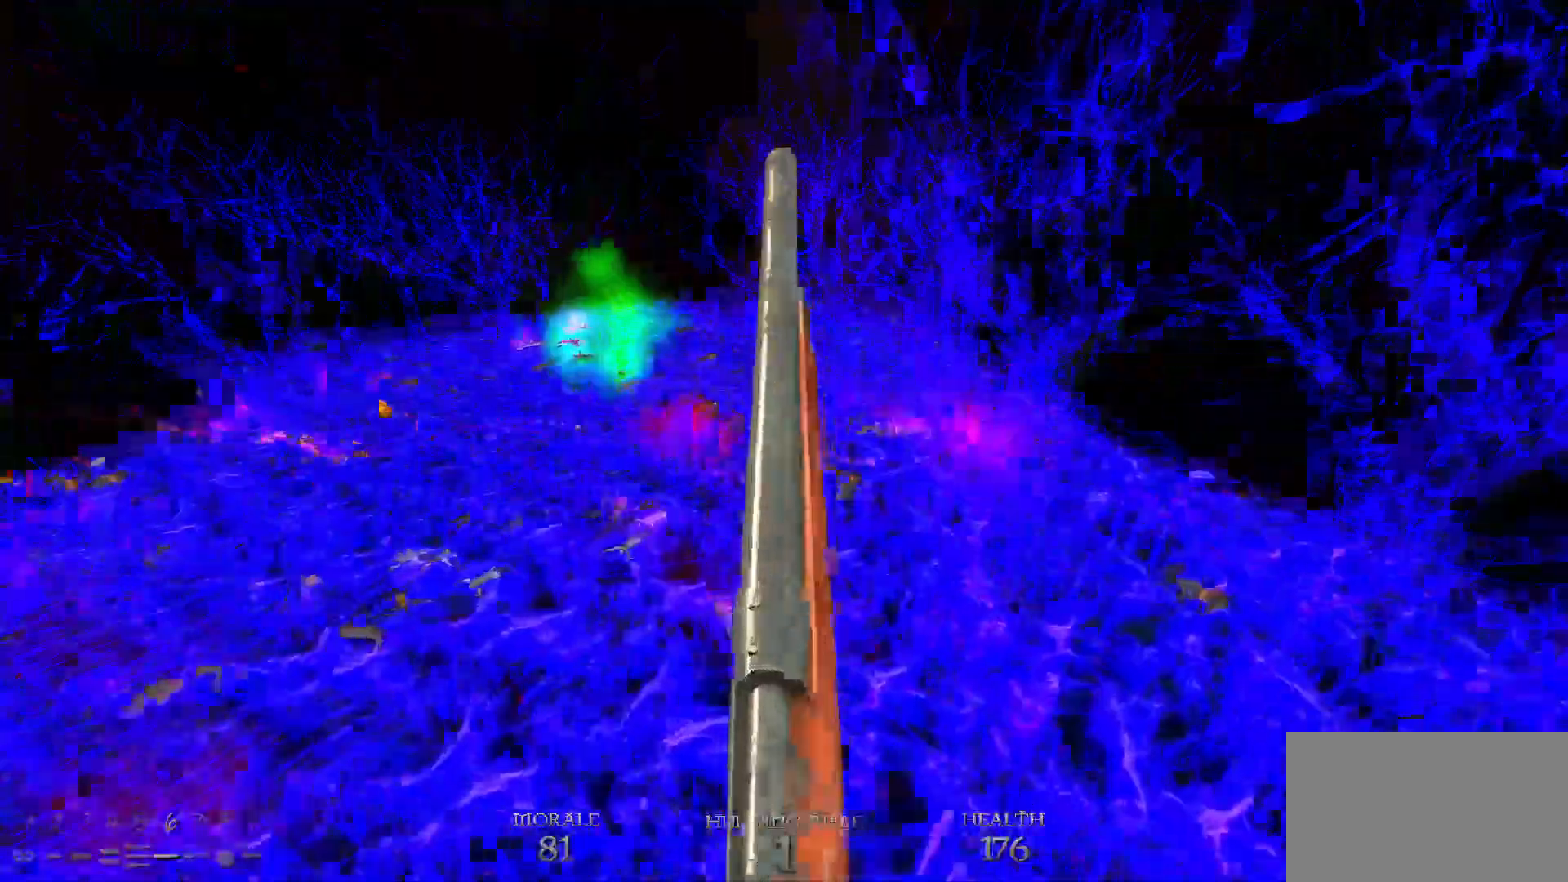
{"keys": ["d", "w"], "mouse": [], "events": []}
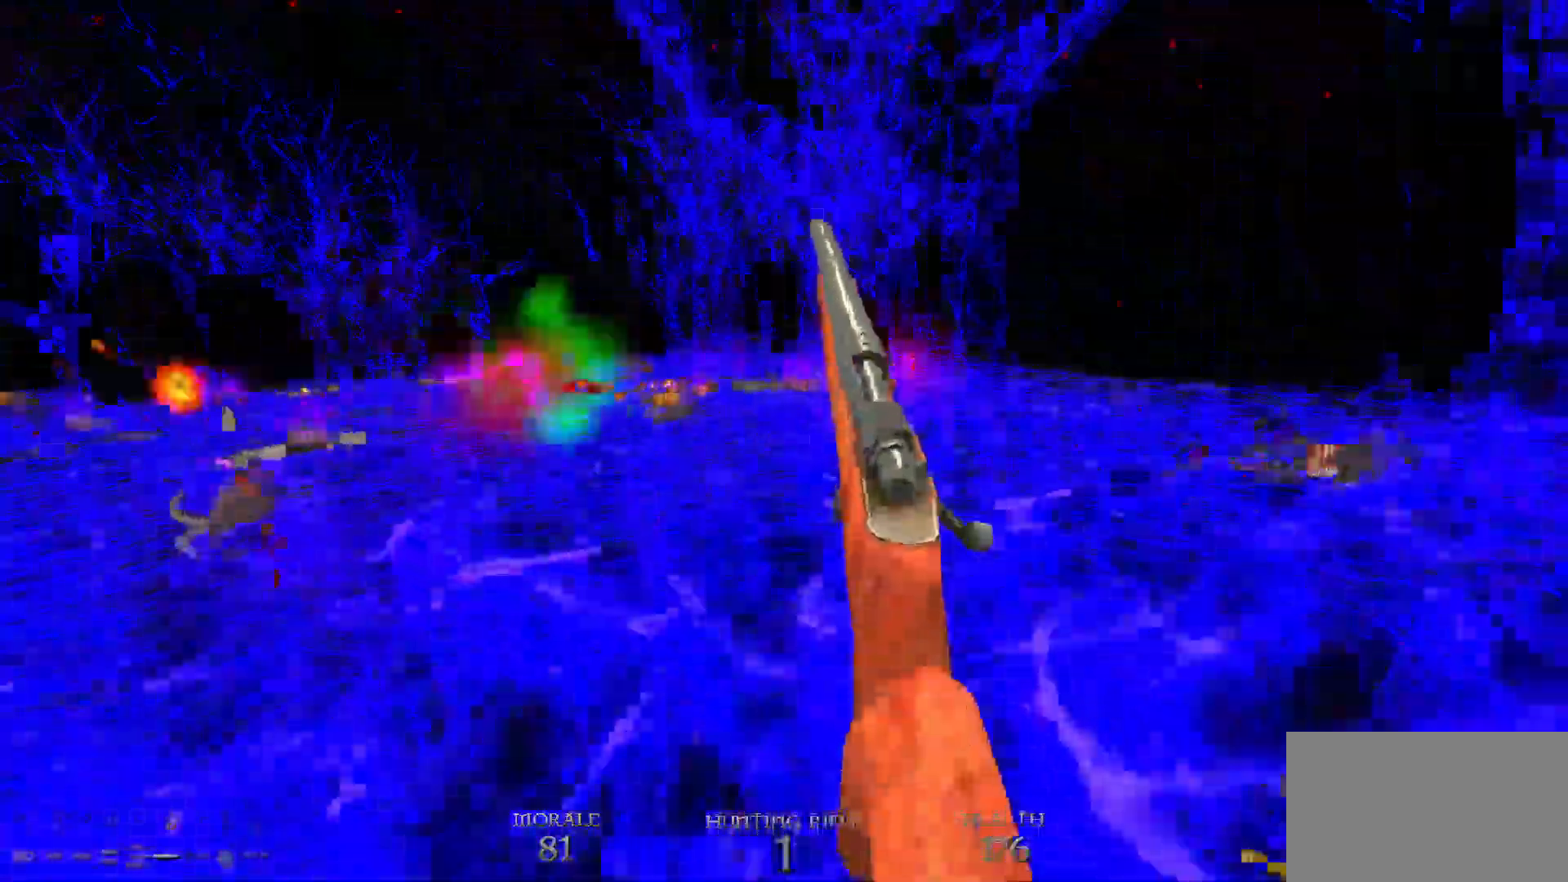
{"keys": ["d", "w"], "mouse": [], "events": [[17, "space", "down"], [200, "space", "up"]]}
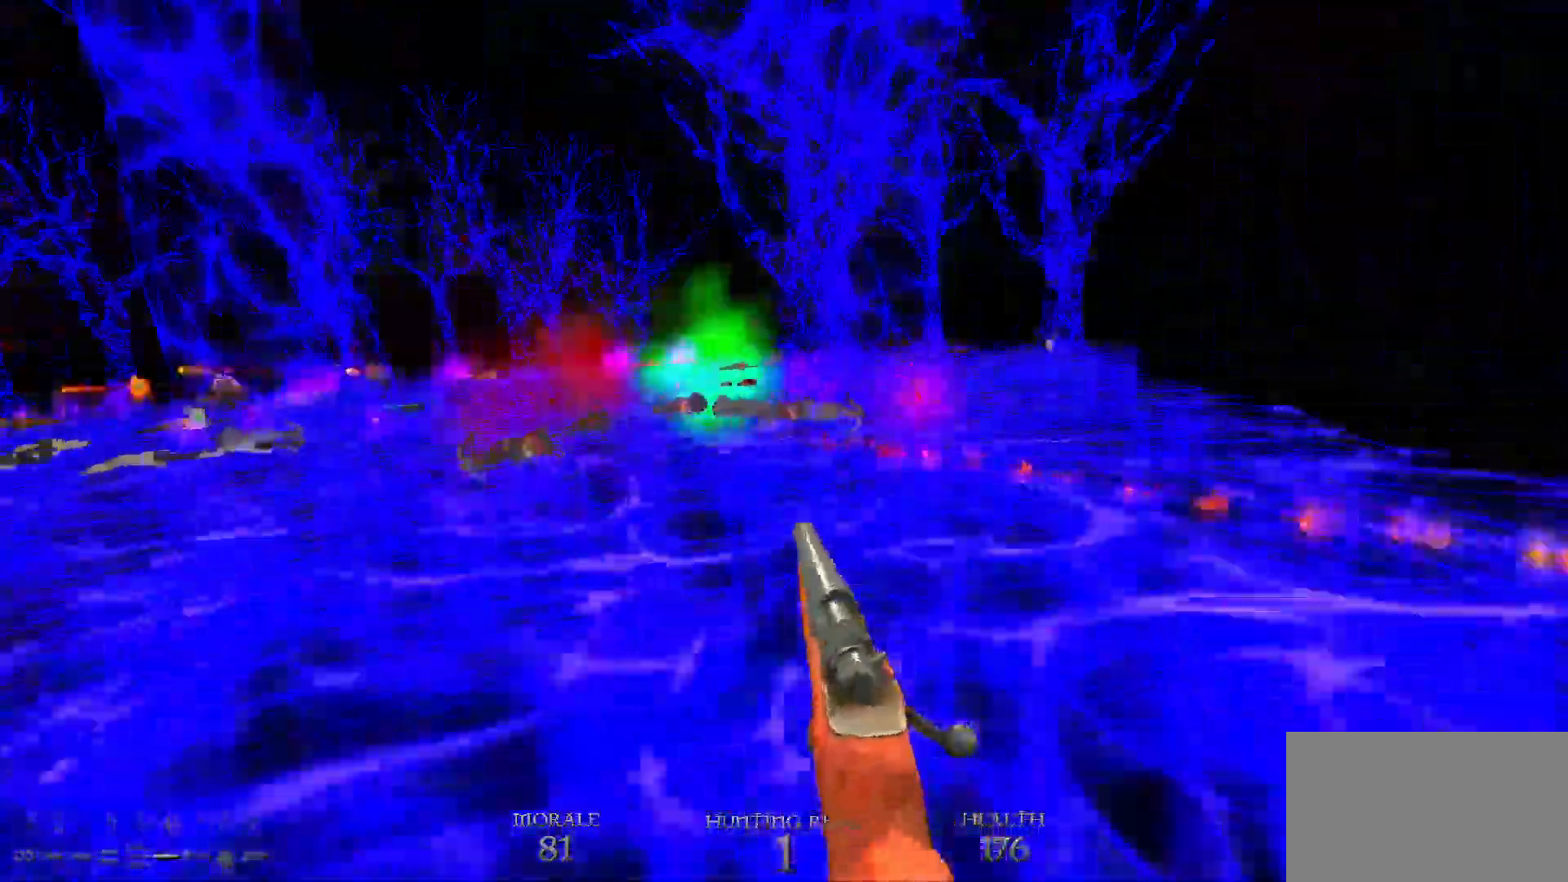
{"keys": ["d", "w"], "mouse": [], "events": [[133, "space", "down"], [267, "space", "up"]]}
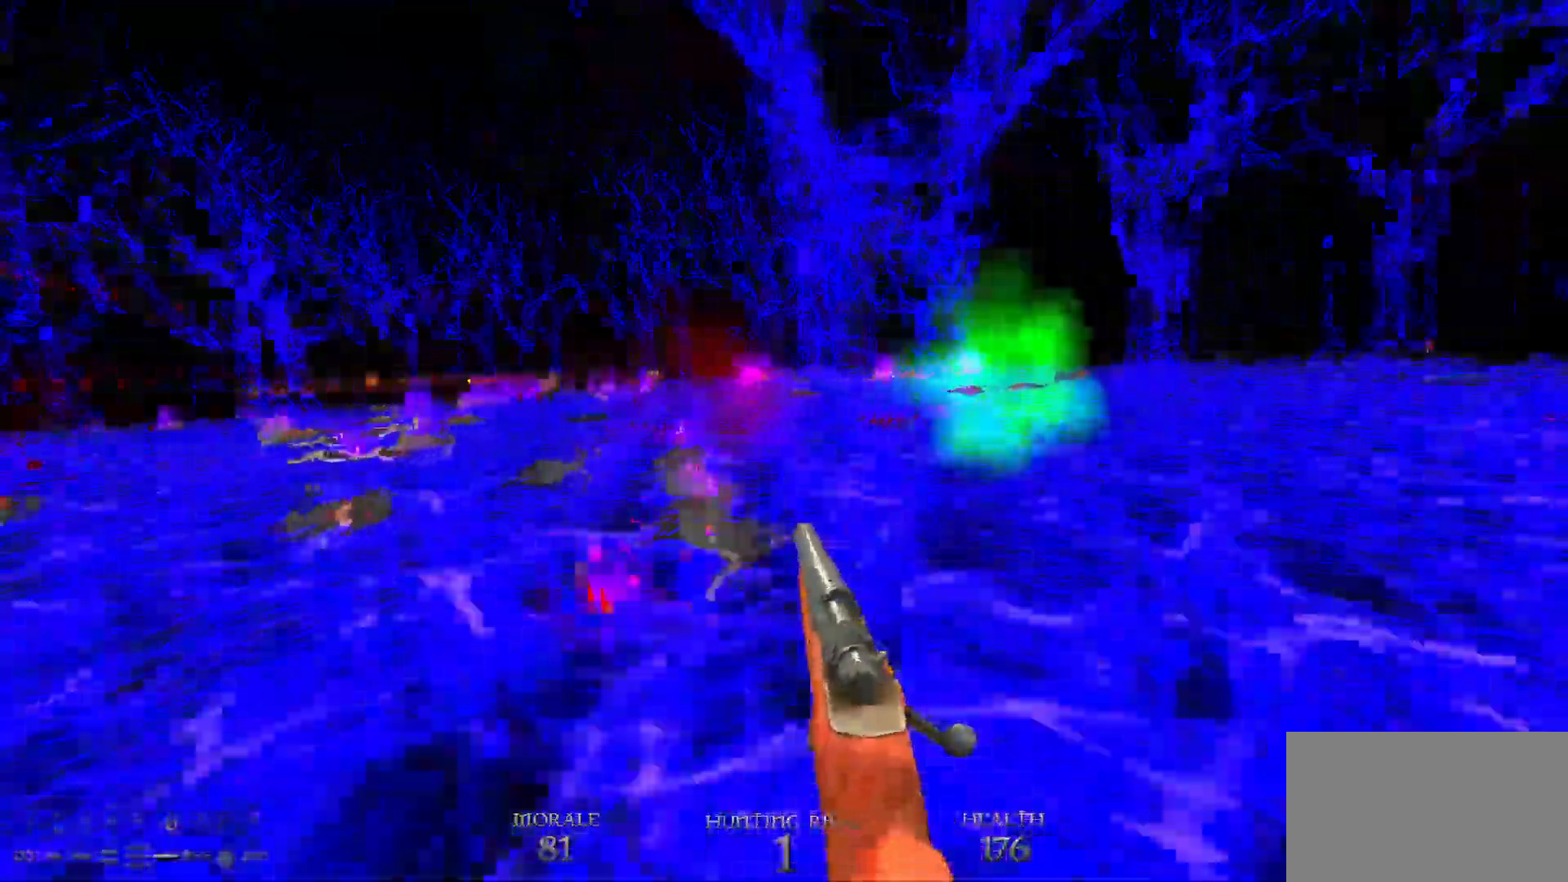
{"keys": ["d", "w"], "mouse": [], "events": [[233, "space", "down"], [467, "space", "up"]]}
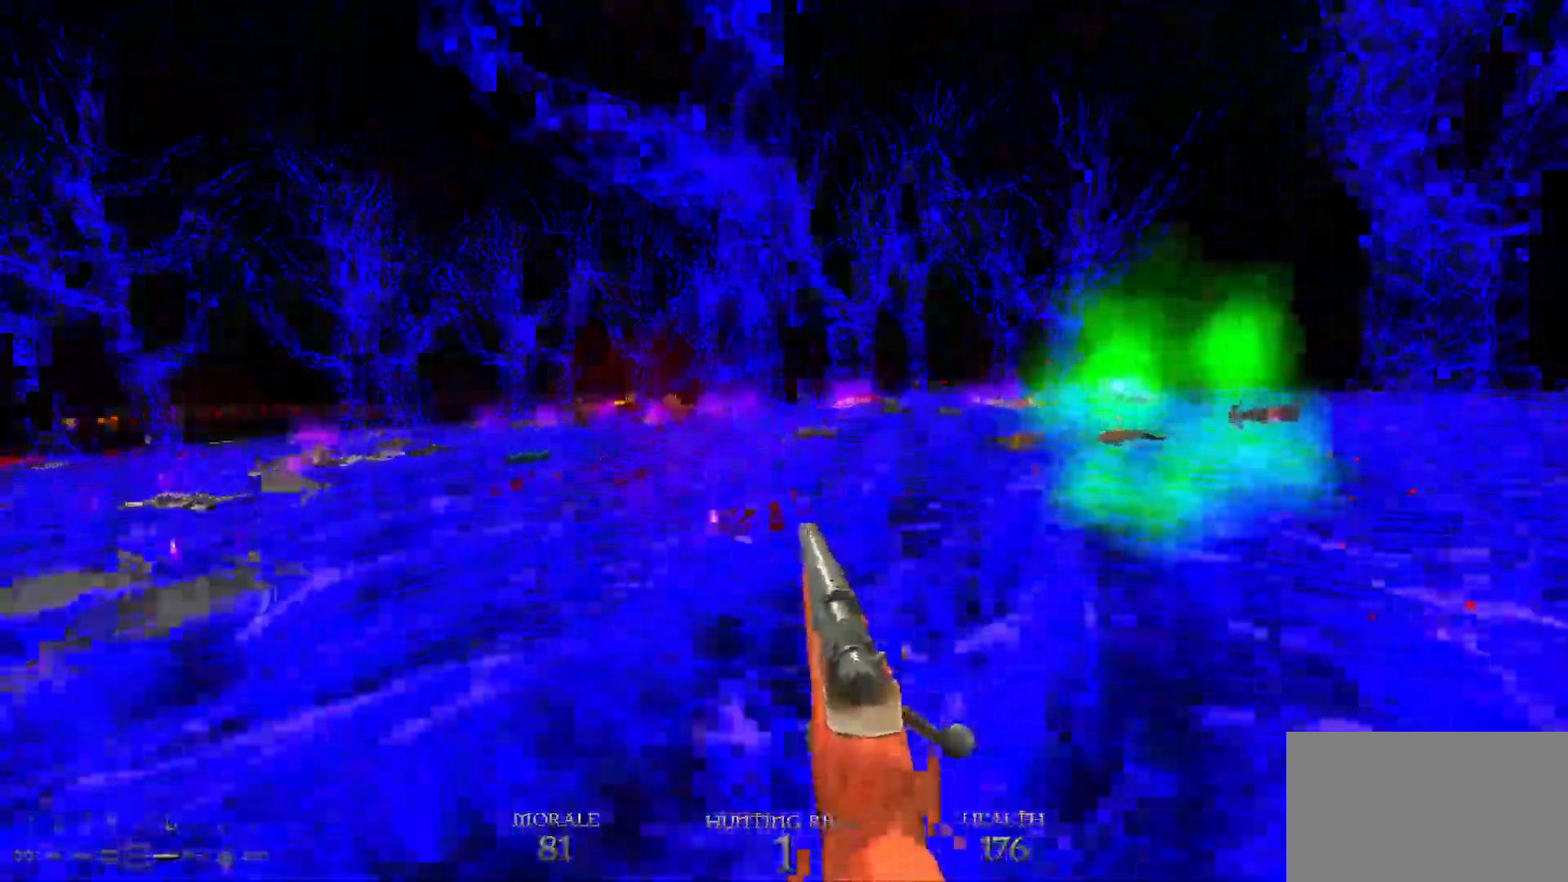
{"keys": ["w"], "mouse": [], "events": [[250, "d", "up"], [350, "space", "down"], [400, "space", "up"]]}
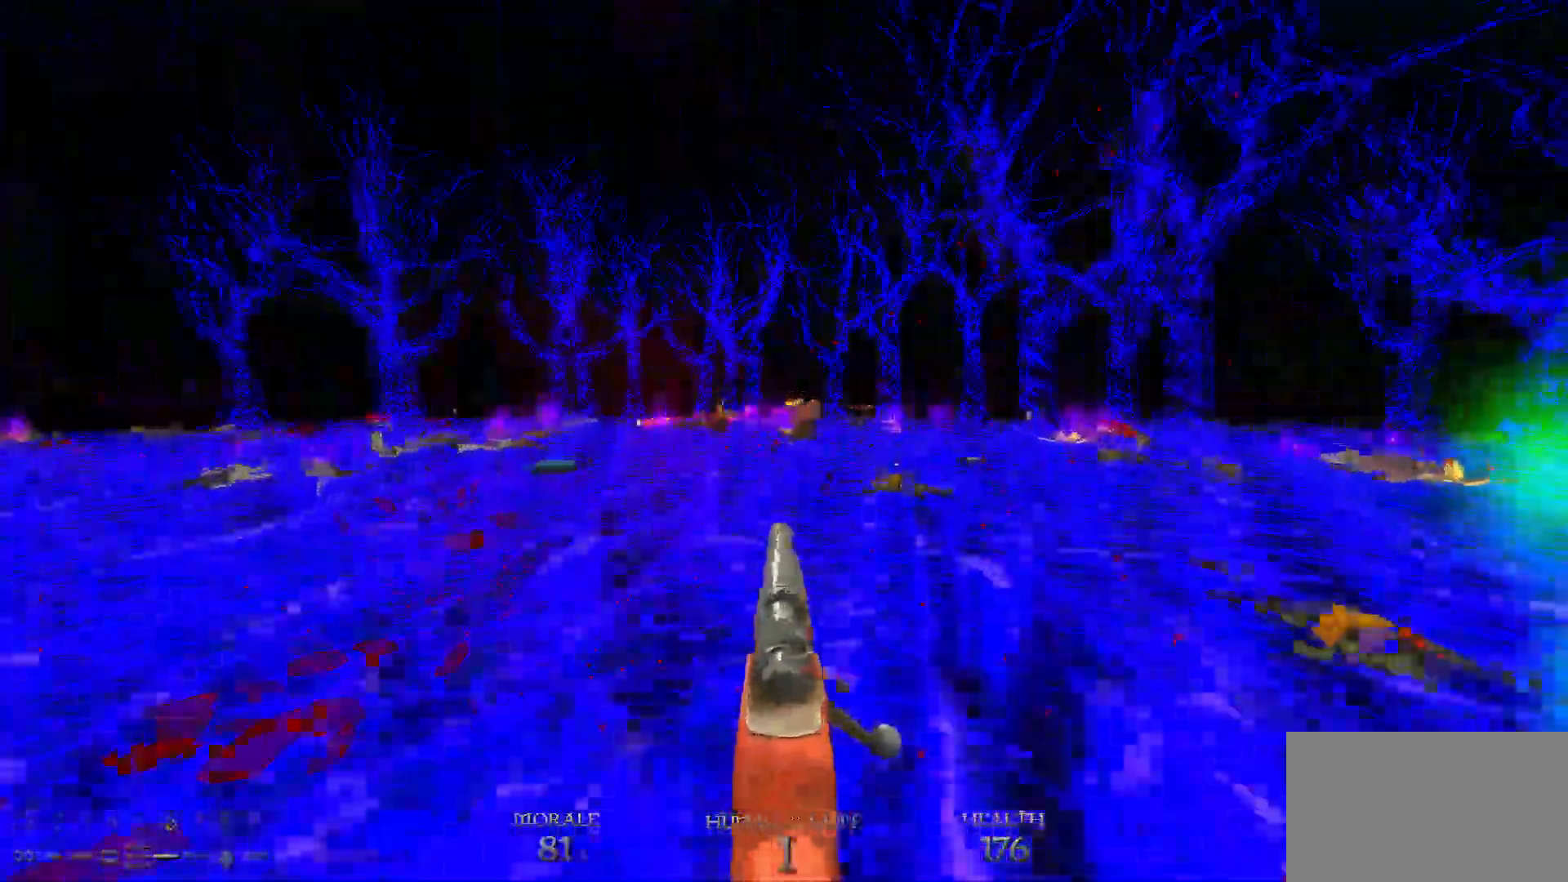
{"keys": ["d", "space", "w"], "mouse": [], "events": [[83, "w", "up"], [183, "d", "down"], [183, "mouse_left", "down"], [233, "mouse_left", "up"], [317, "w", "down"], [367, "space", "down"]]}
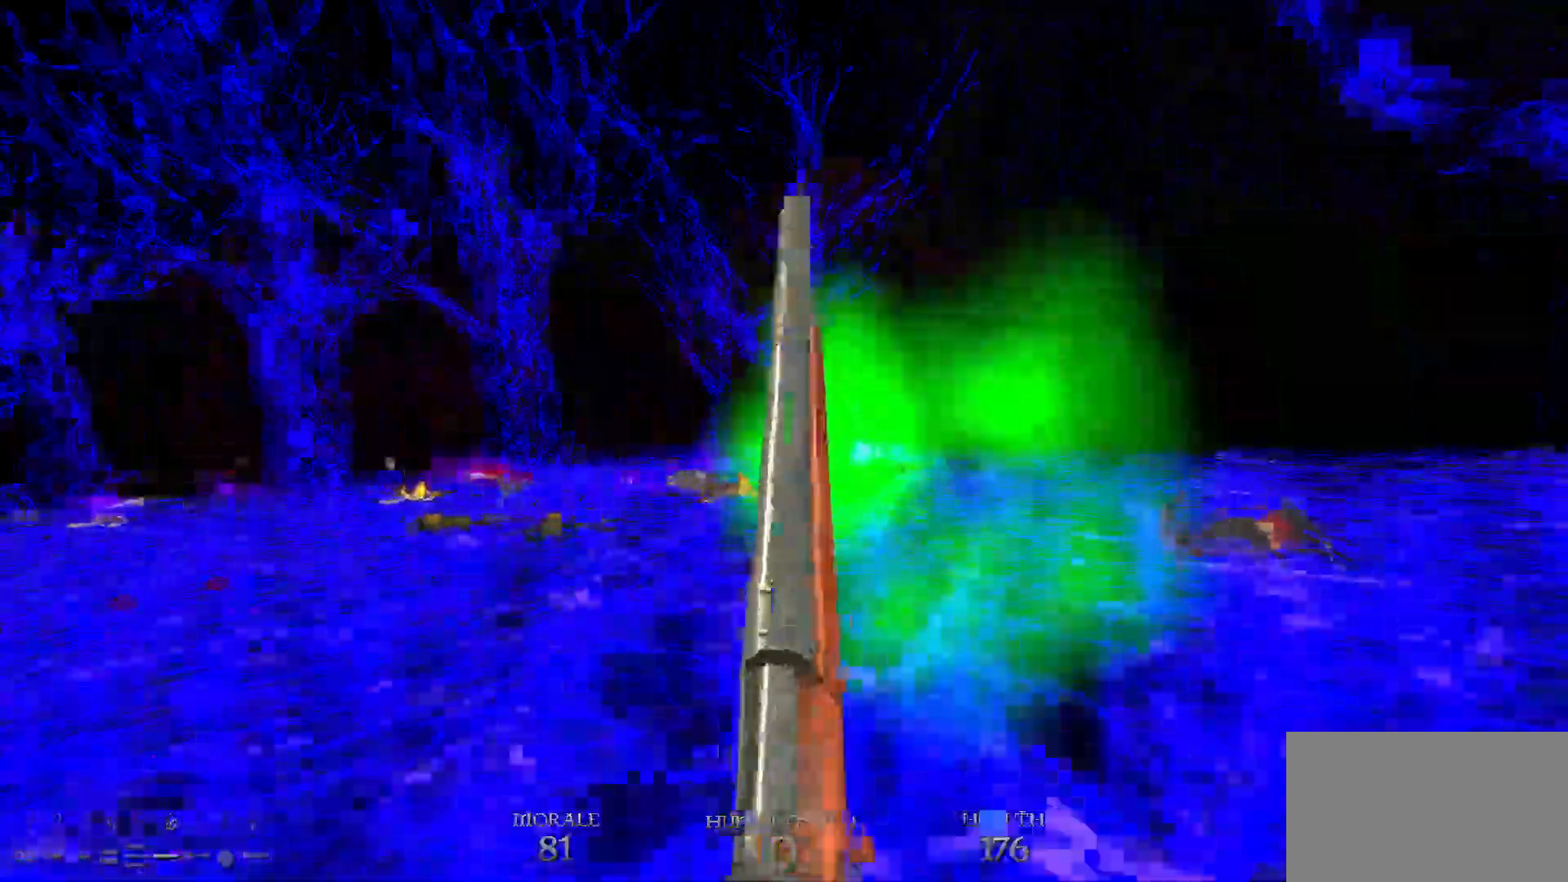
{"keys": ["w"], "mouse": [], "events": [[100, "space", "up"], [433, "d", "up"]]}
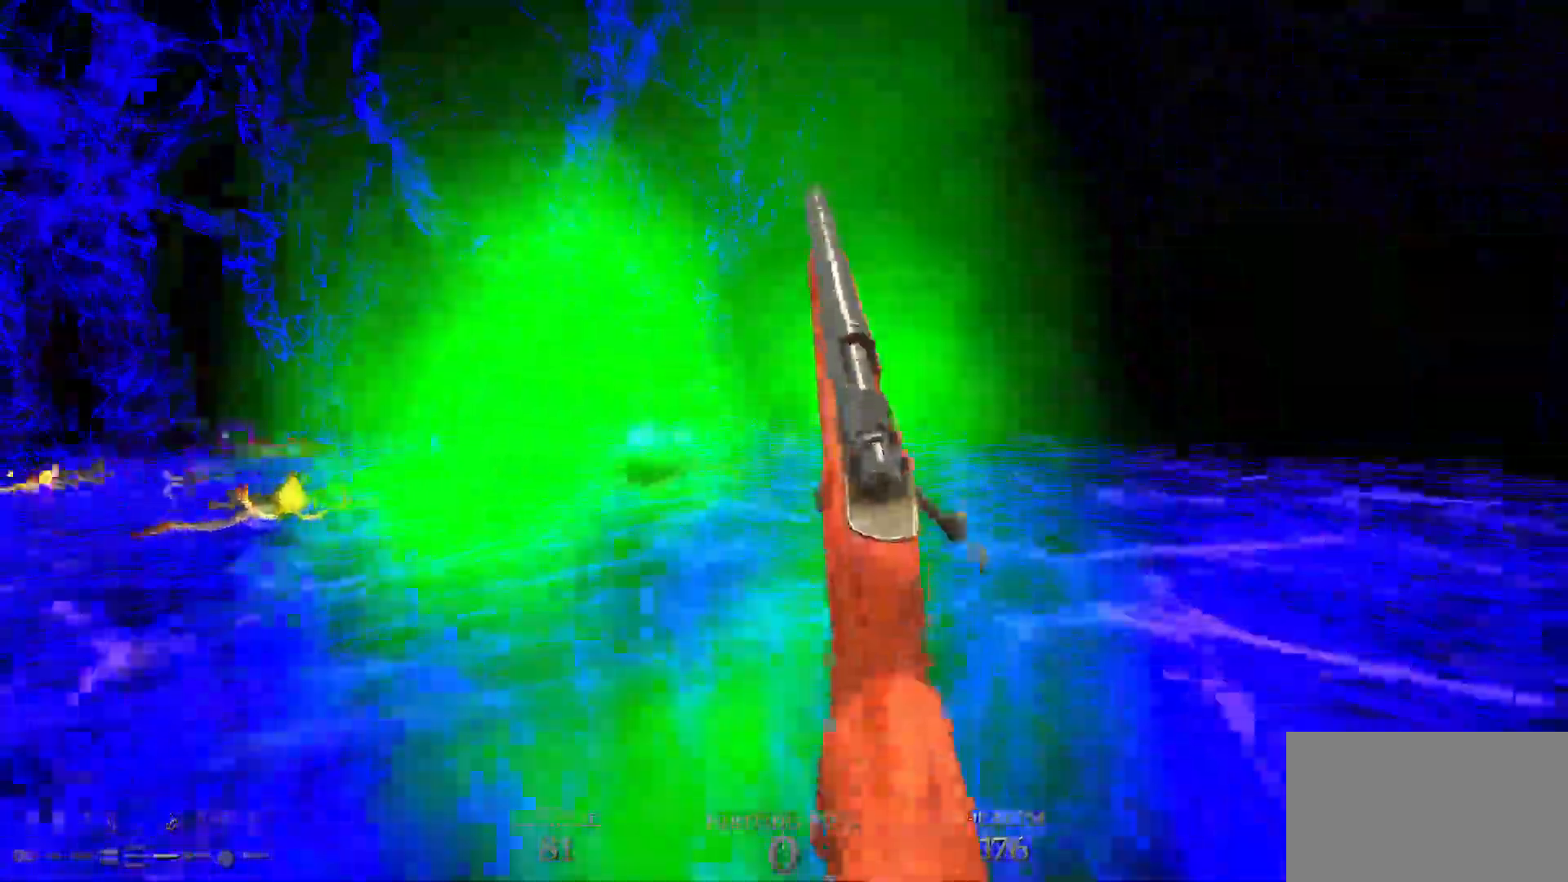
{"keys": ["d", "w"], "mouse": [], "events": [[17, "space", "down"], [167, "space", "up"], [300, "5", "down"], [350, "5", "up"], [500, "d", "down"]]}
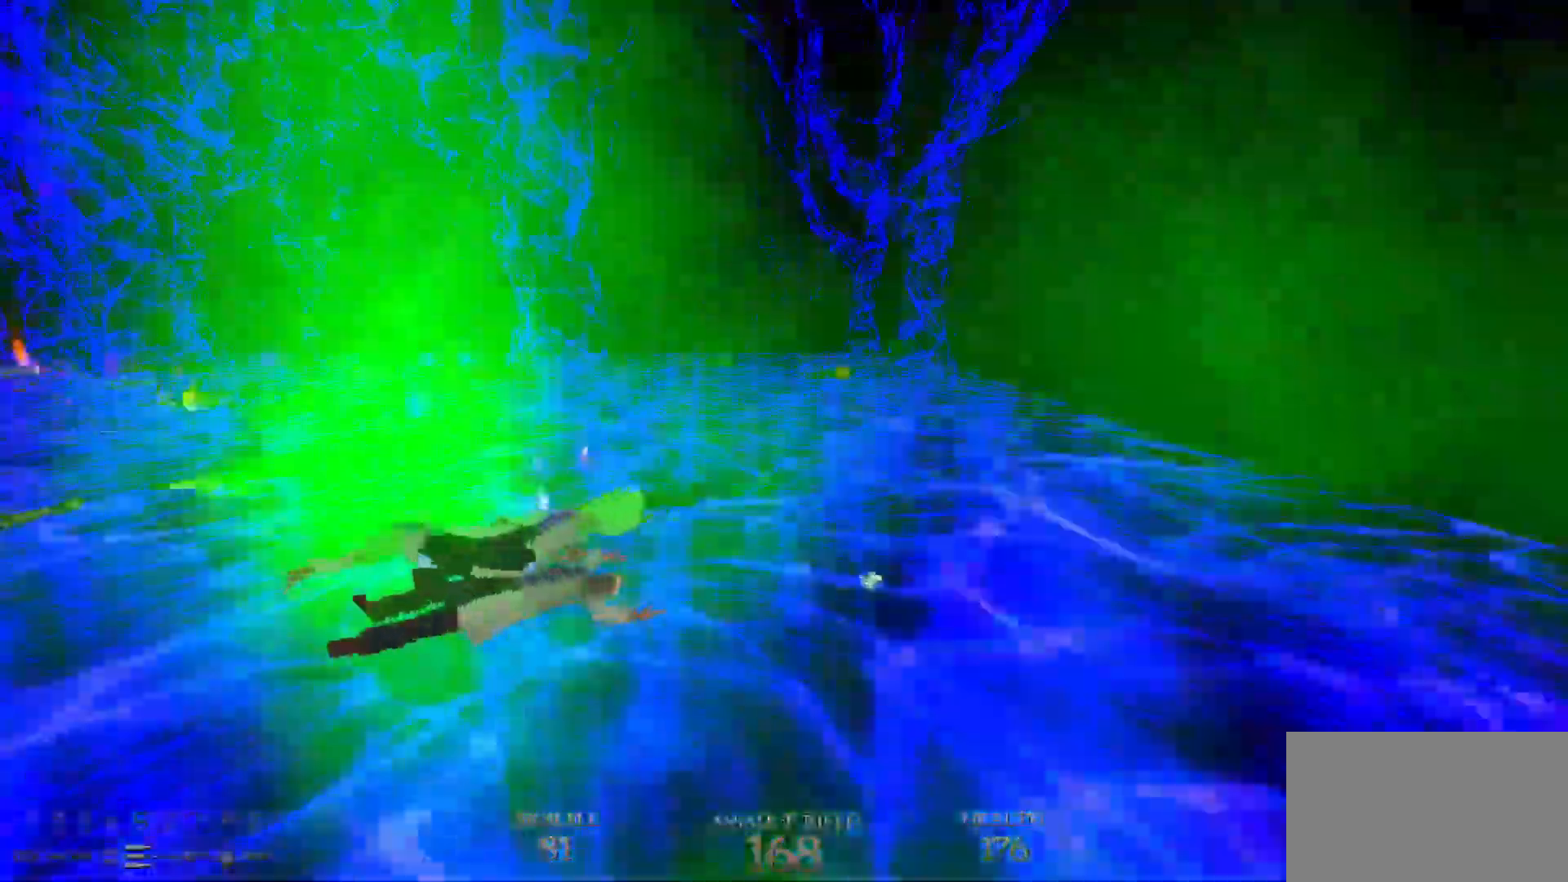
{"keys": ["d", "w"], "mouse": [], "events": [[83, "space", "down"], [267, "d", "up"], [267, "space", "up"], [450, "d", "down"]]}
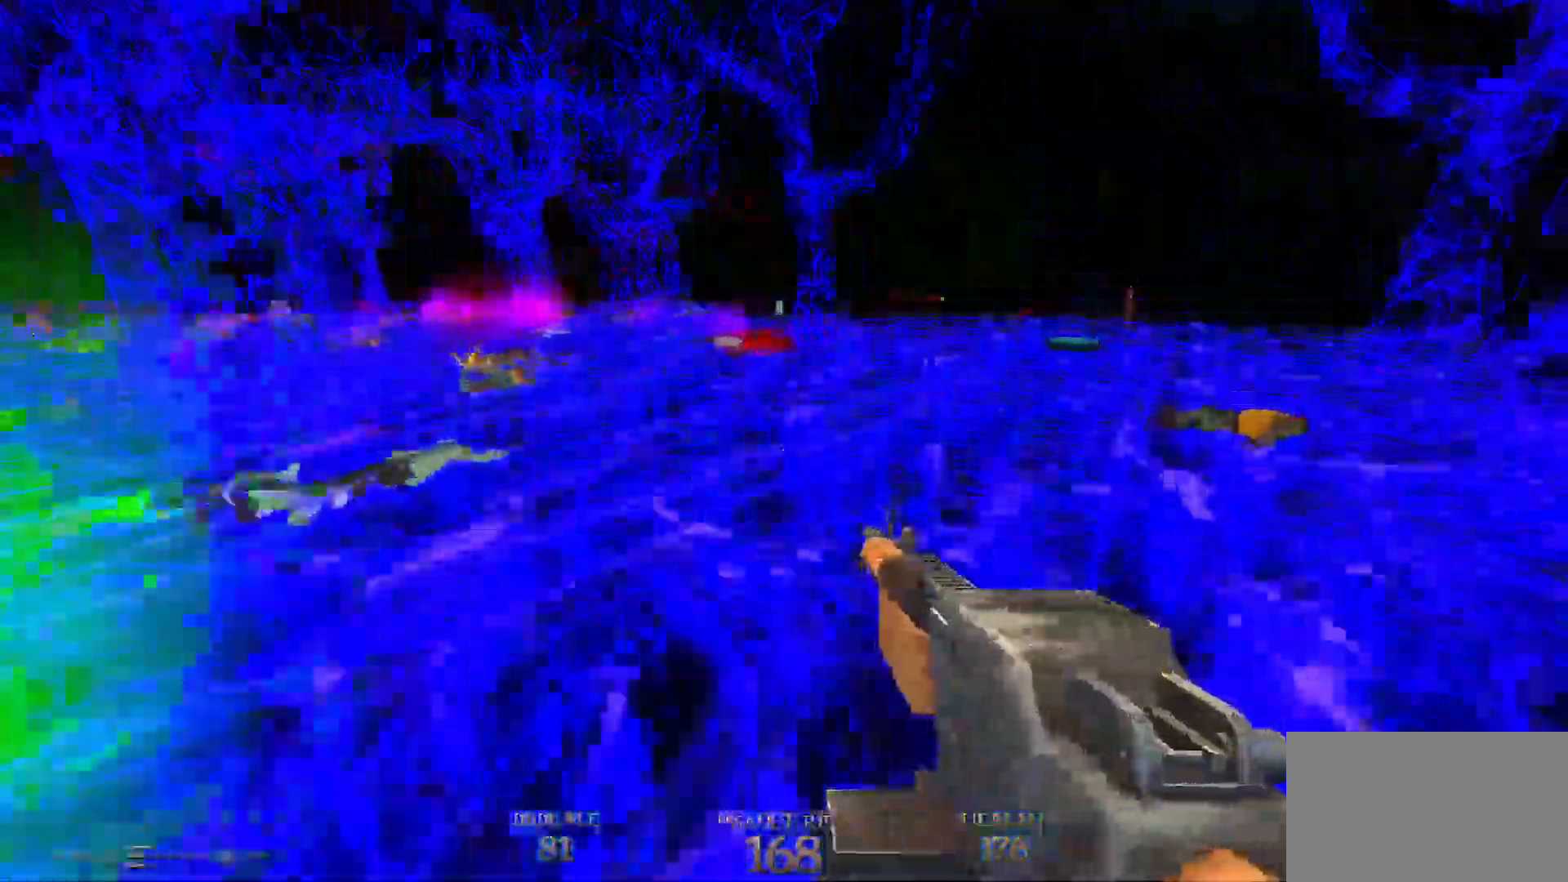
{"keys": ["w"], "mouse": [], "events": [[233, "space", "down"], [417, "space", "up"], [467, "d", "up"]]}
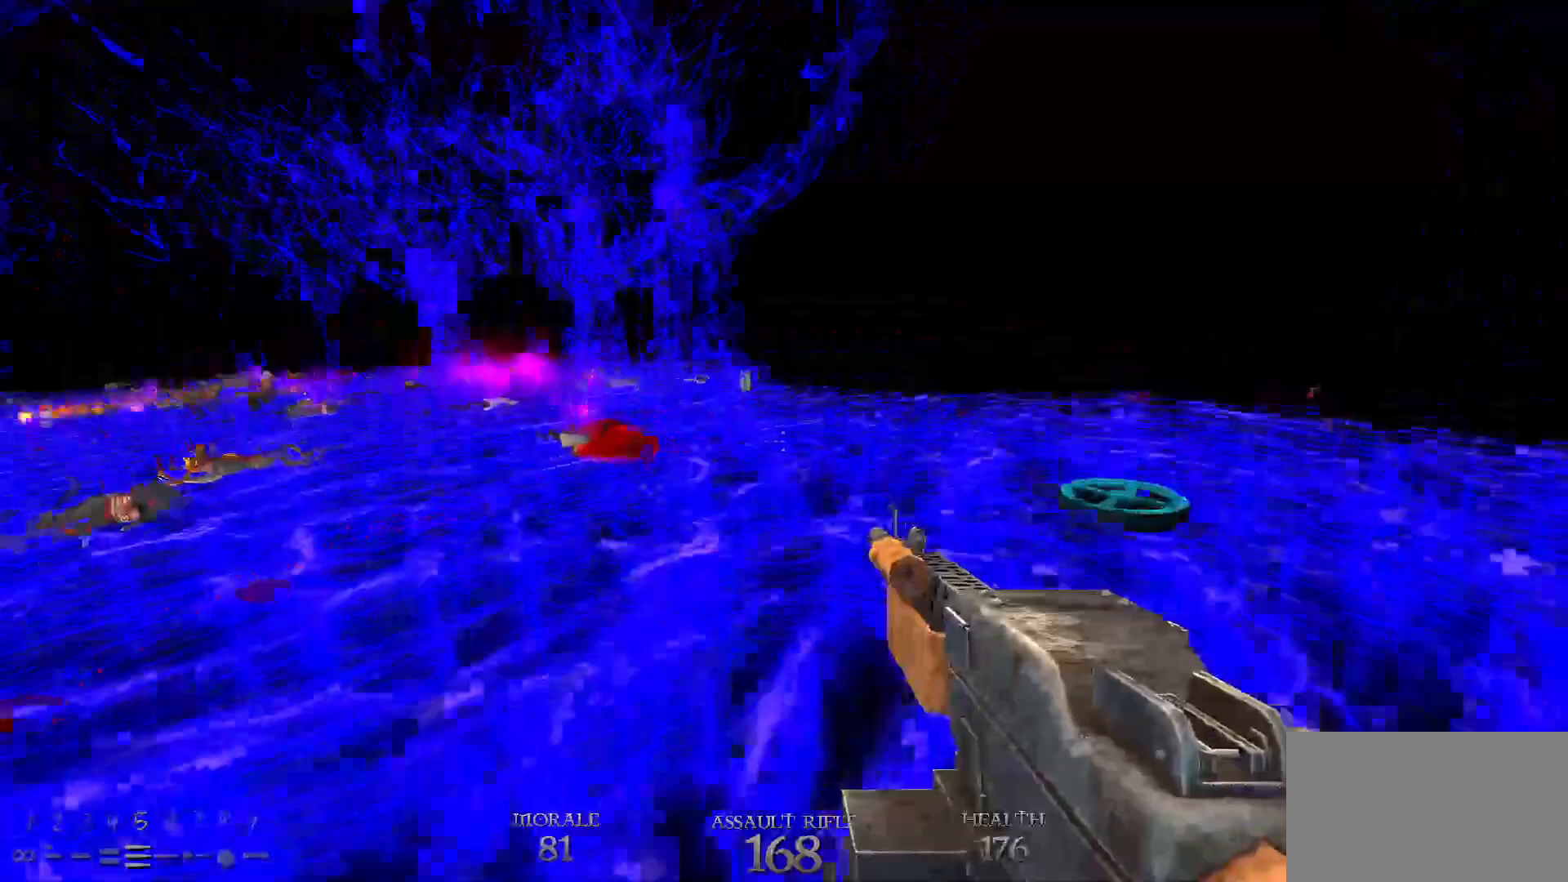
{"keys": ["d", "w"], "mouse": [], "events": [[117, "d", "down"], [350, "d", "up"], [483, "d", "down"]]}
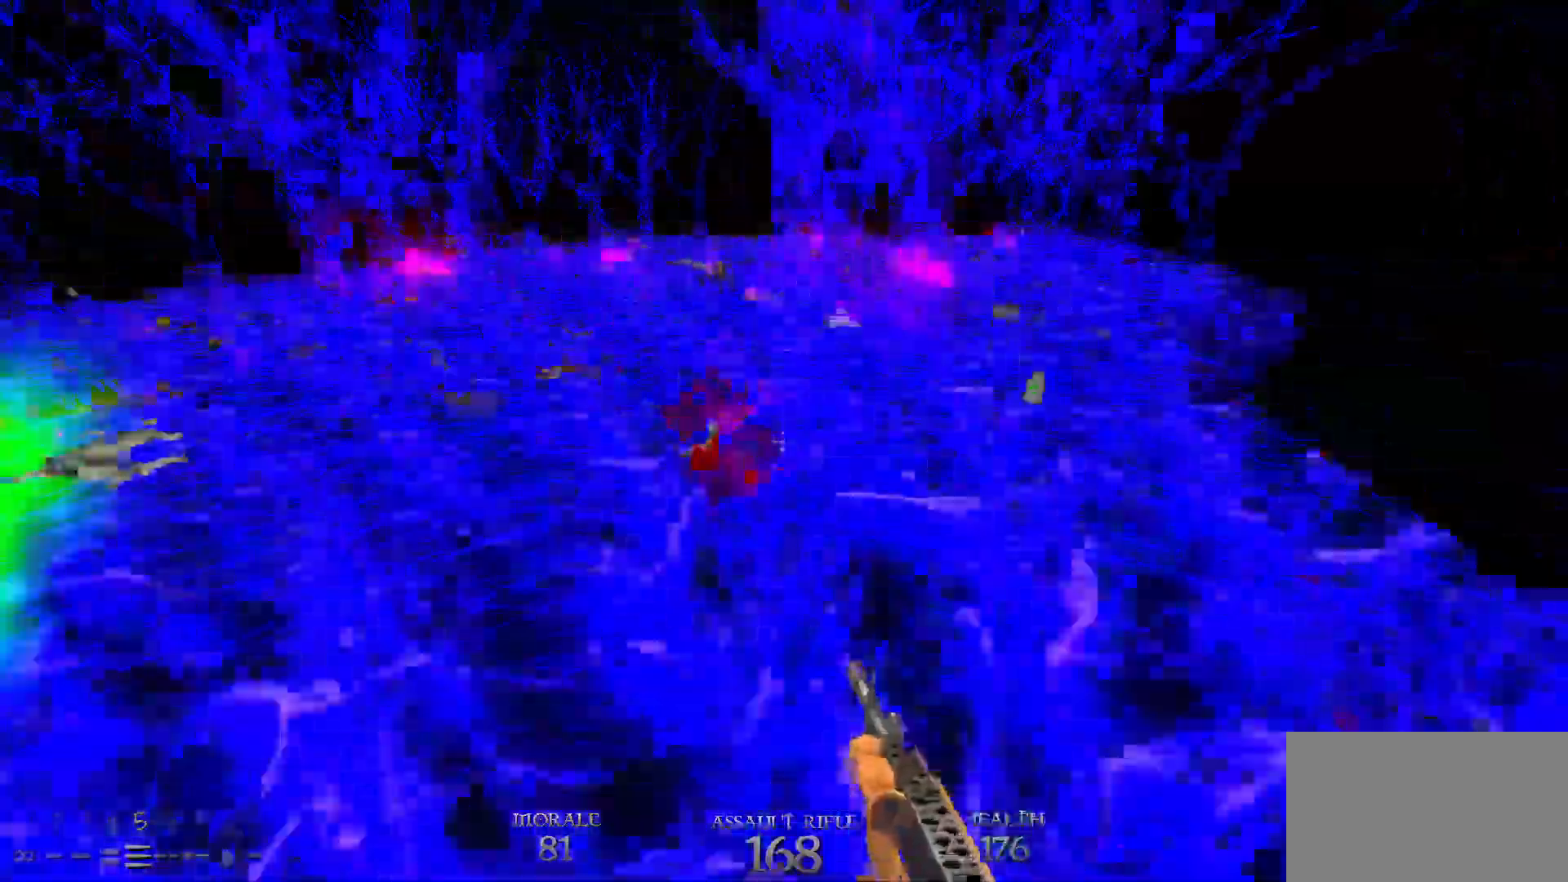
{"keys": ["d", "w"], "mouse": [], "events": []}
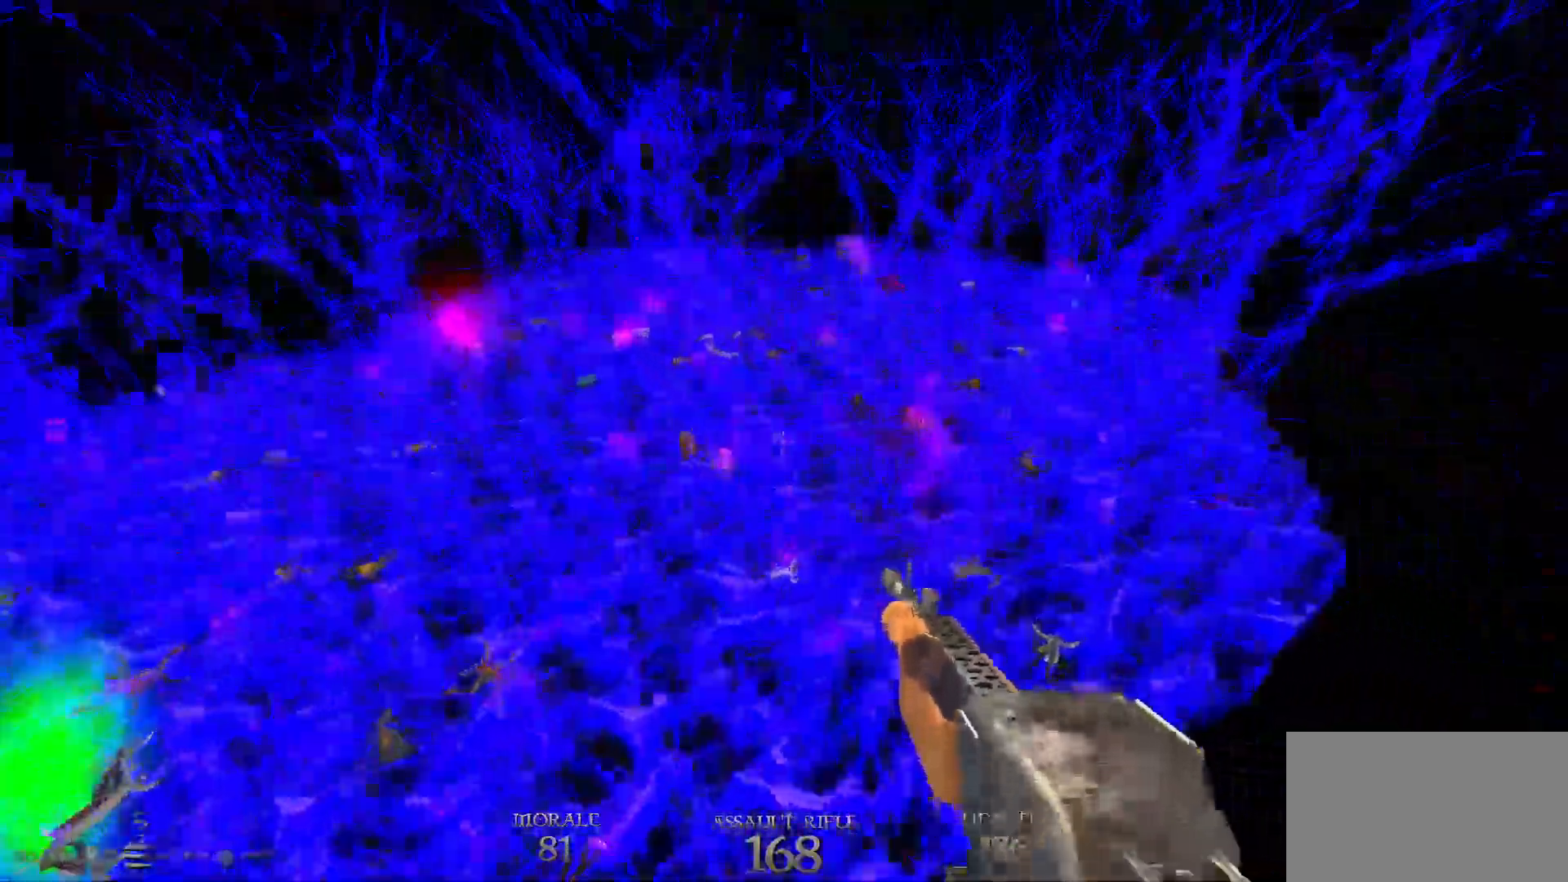
{"keys": ["d", "w"], "mouse": [], "events": []}
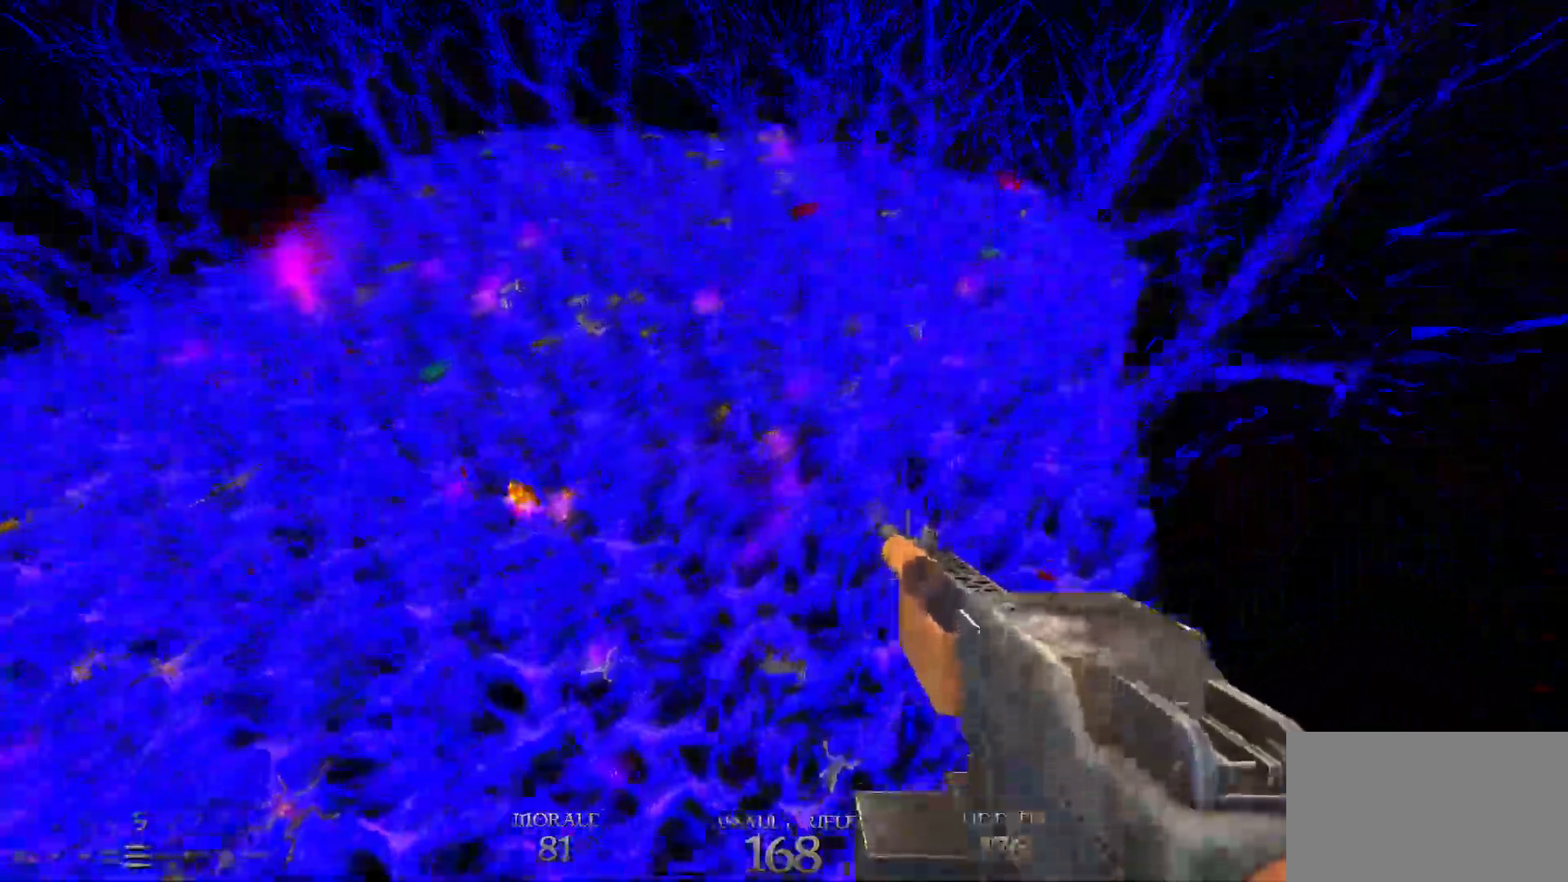
{"keys": ["d", "w"], "mouse": [], "events": []}
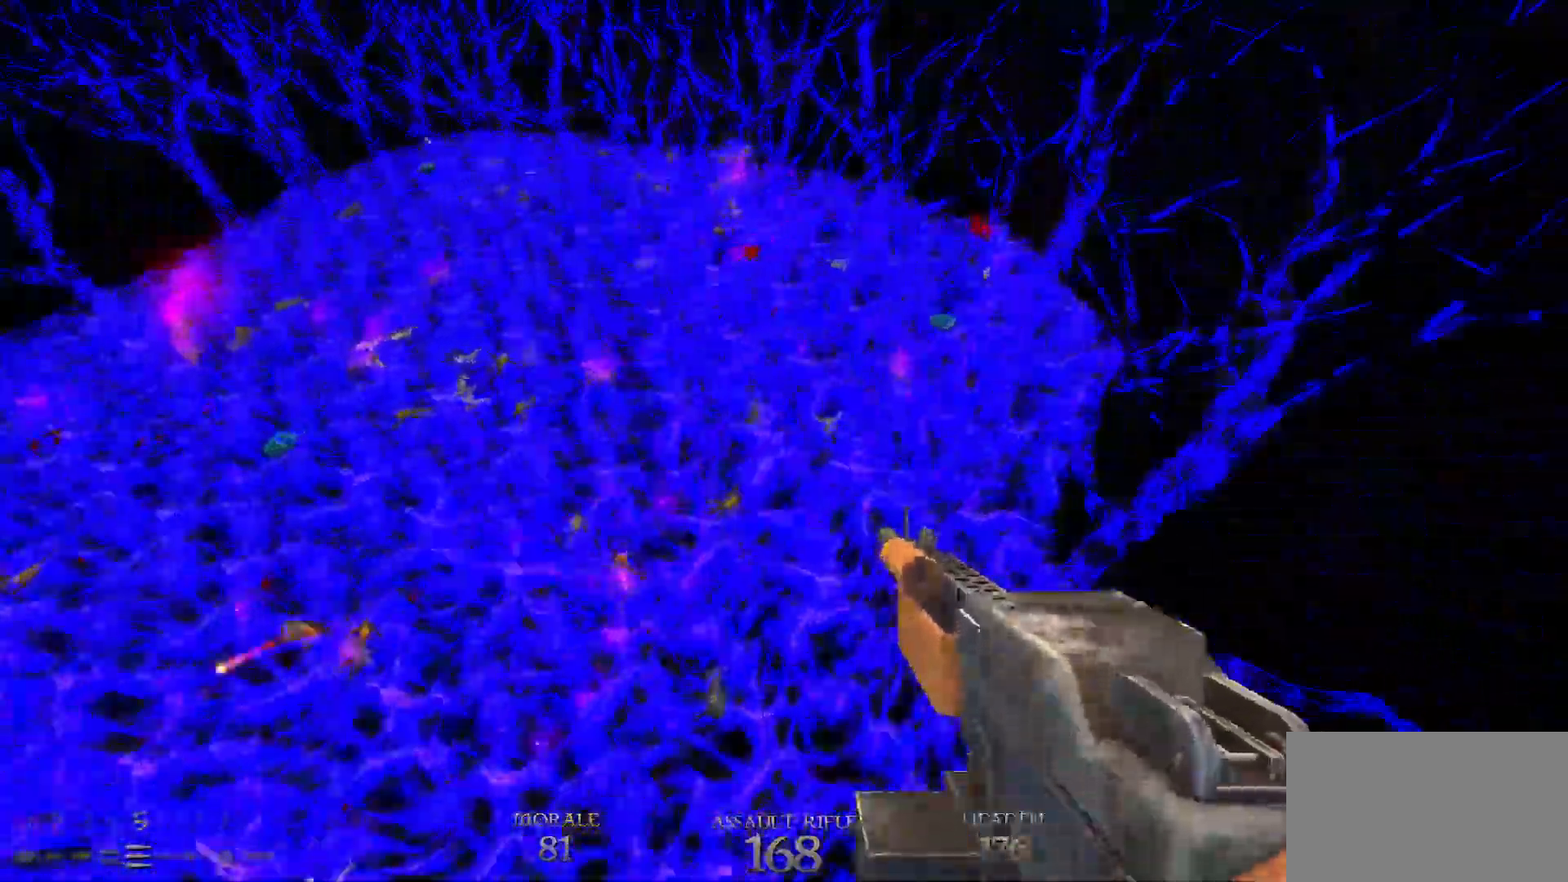
{"keys": ["d", "w"], "mouse": [], "events": [[133, "d", "up"], [417, "d", "down"]]}
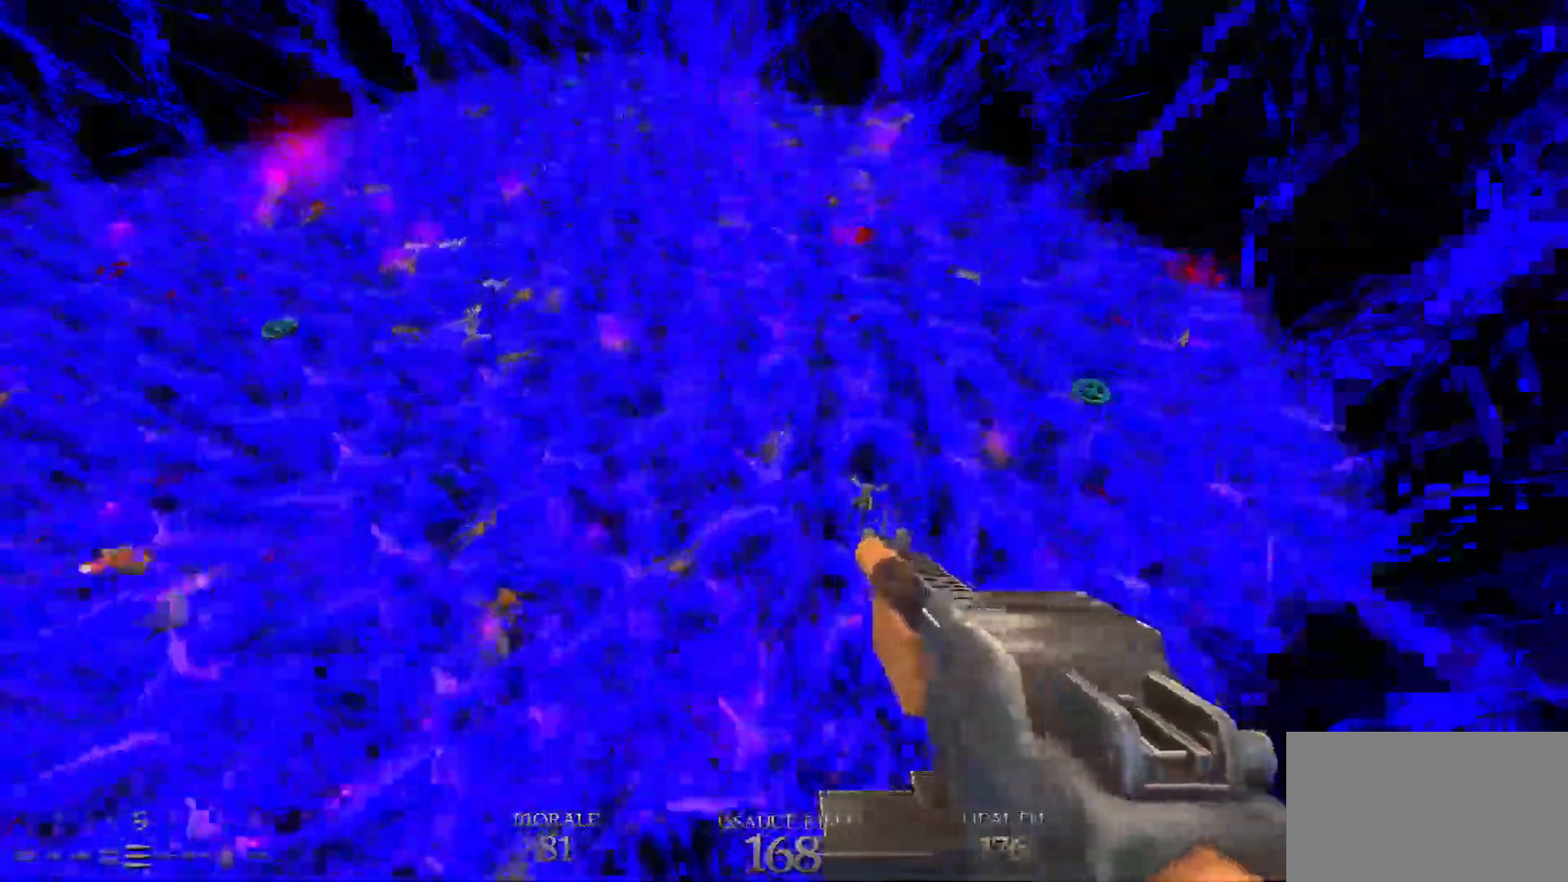
{"keys": ["d", "w"], "mouse": [], "events": []}
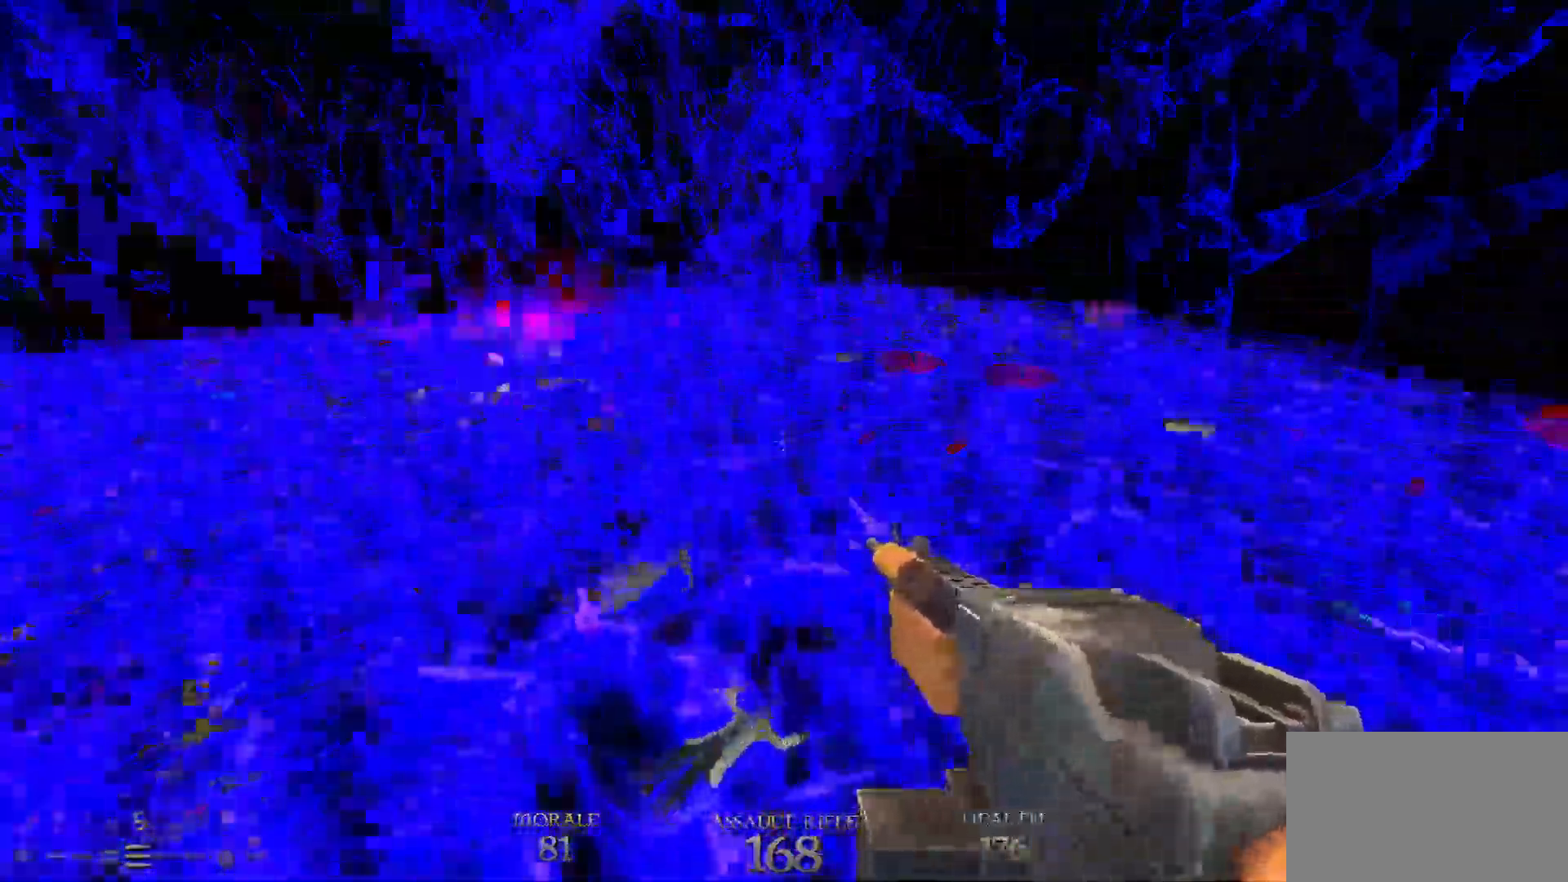
{"keys": ["d", "w"], "mouse": [], "events": [[250, "space", "down"], [400, "space", "up"]]}
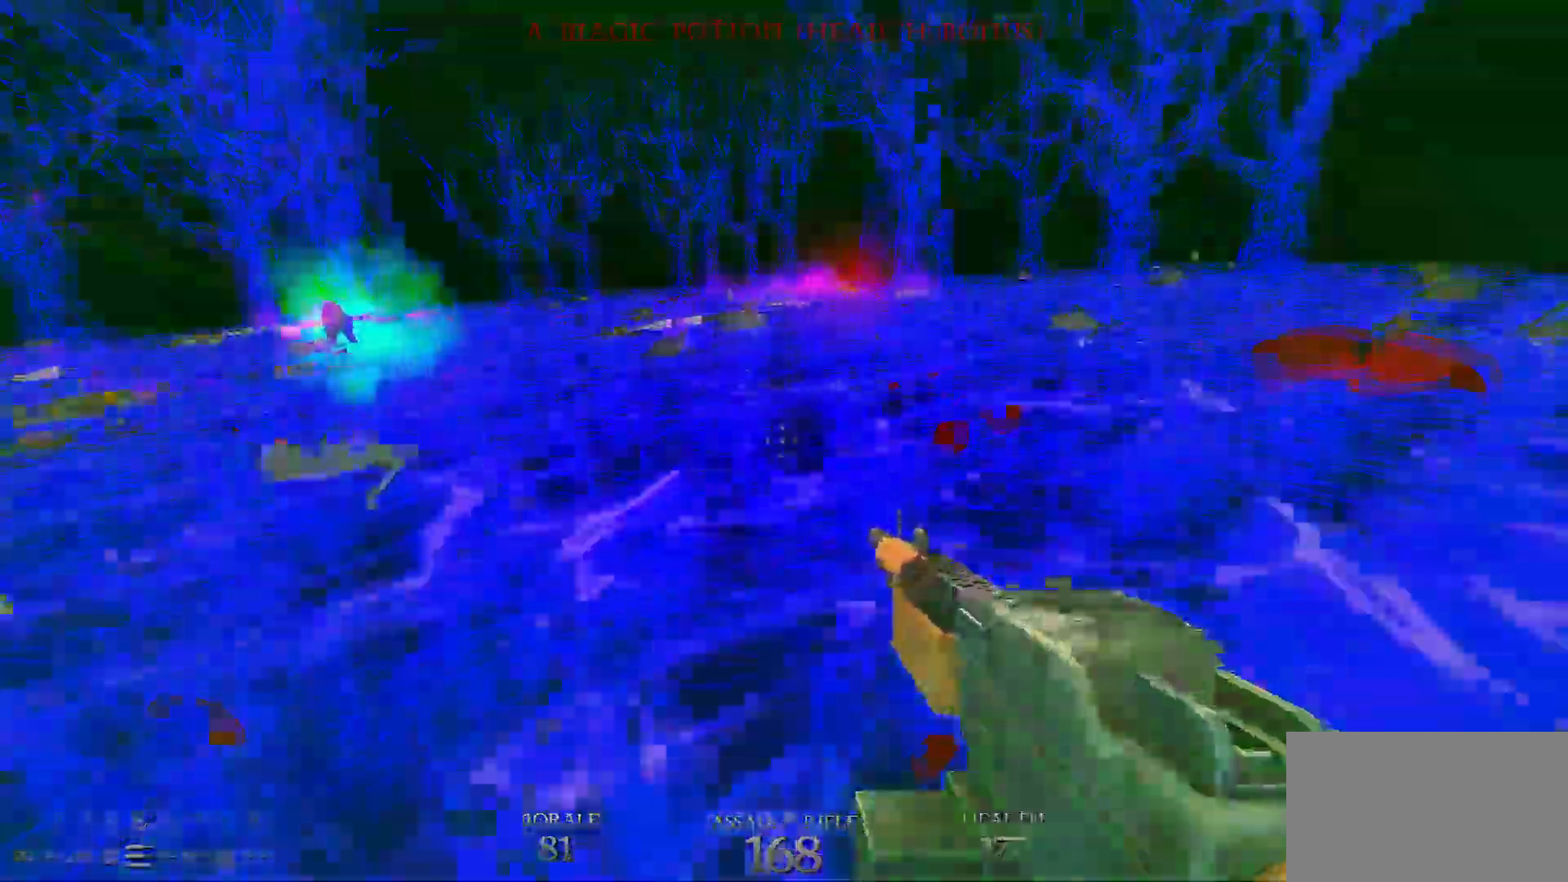
{"keys": ["d", "w"], "mouse": [], "events": [[317, "space", "down"], [450, "space", "up"]]}
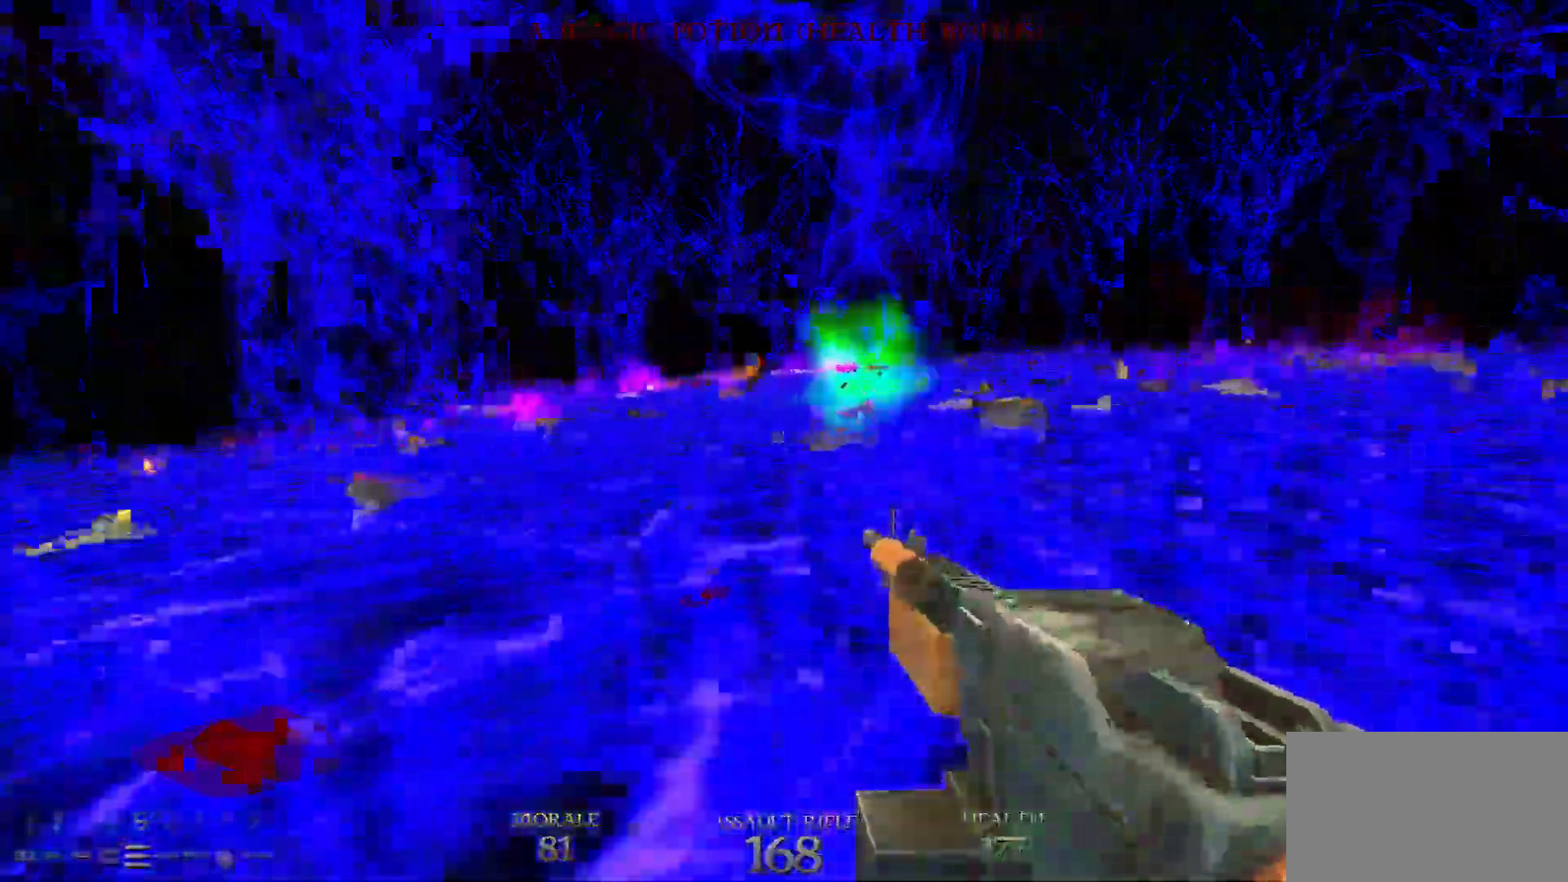
{"keys": ["d", "space", "w"], "mouse": [], "events": [[50, "w", "up"], [333, "w", "down"], [417, "space", "down"]]}
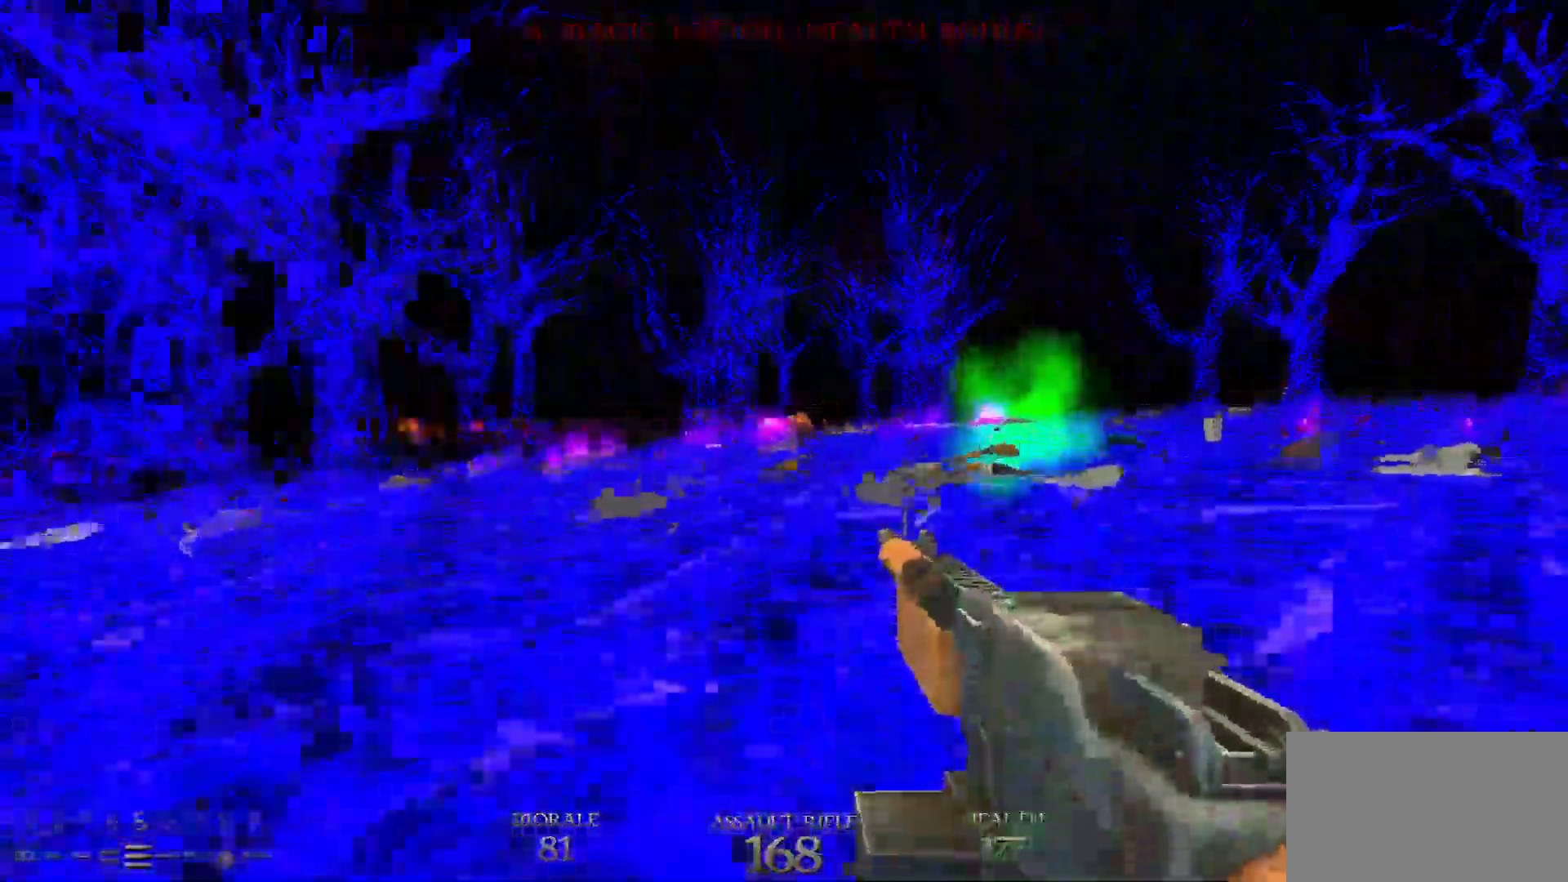
{"keys": ["w"], "mouse": ["left"], "events": [[117, "d", "up"], [117, "space", "up"], [150, "mouse_left", "down"], [300, "d", "down"], [433, "d", "up"]]}
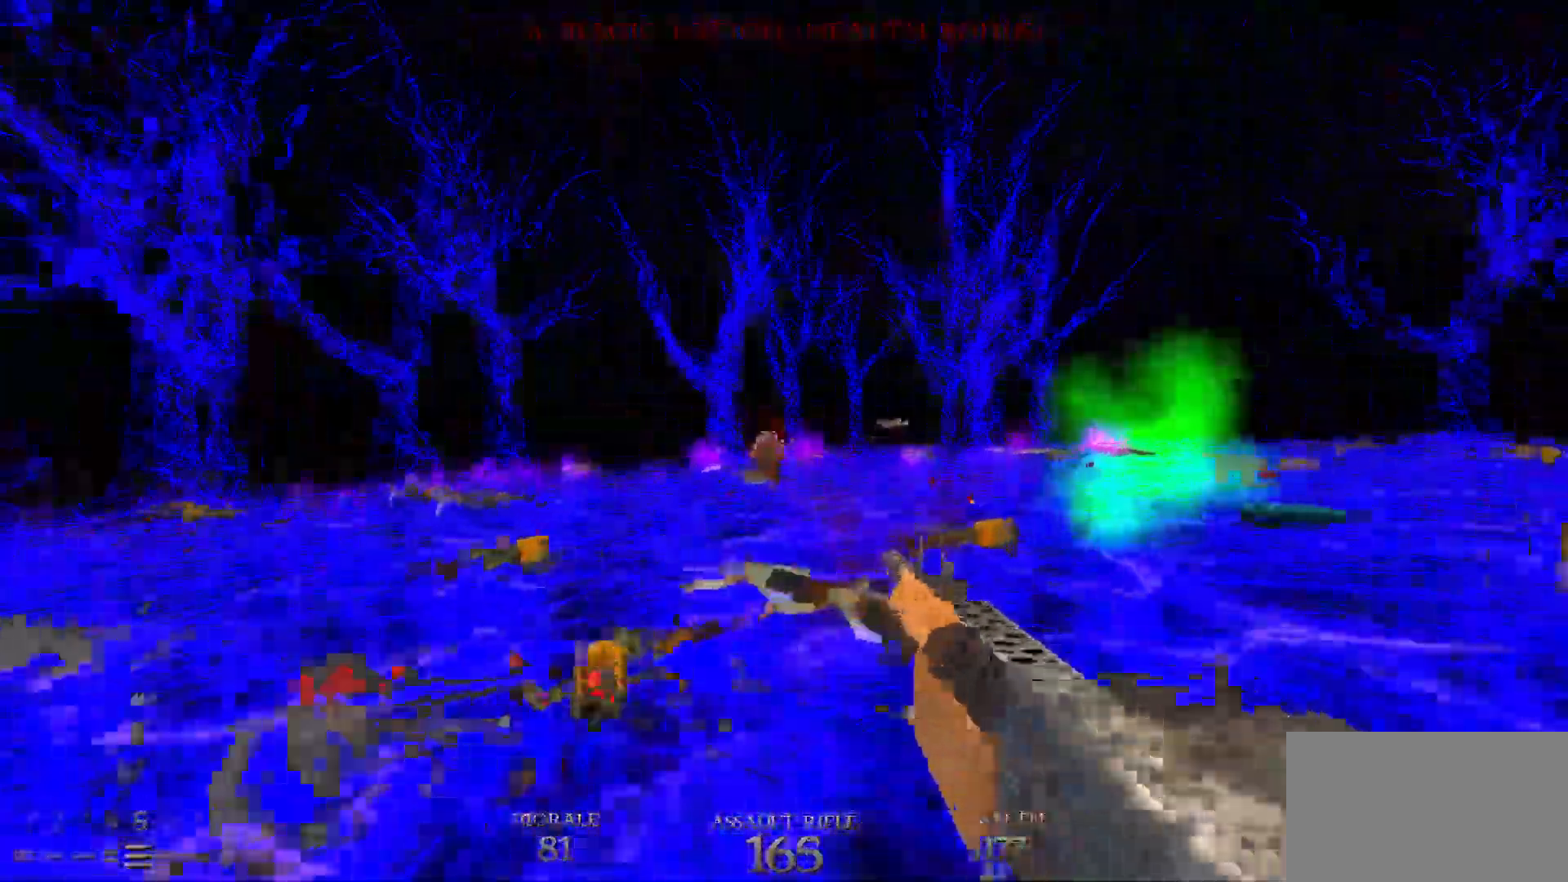
{"keys": [], "mouse": ["left"], "events": [[33, "d", "down"], [83, "a", "down"], [83, "d", "up"], [83, "space", "down"], [217, "space", "up"], [217, "w", "up"], [367, "a", "up"]]}
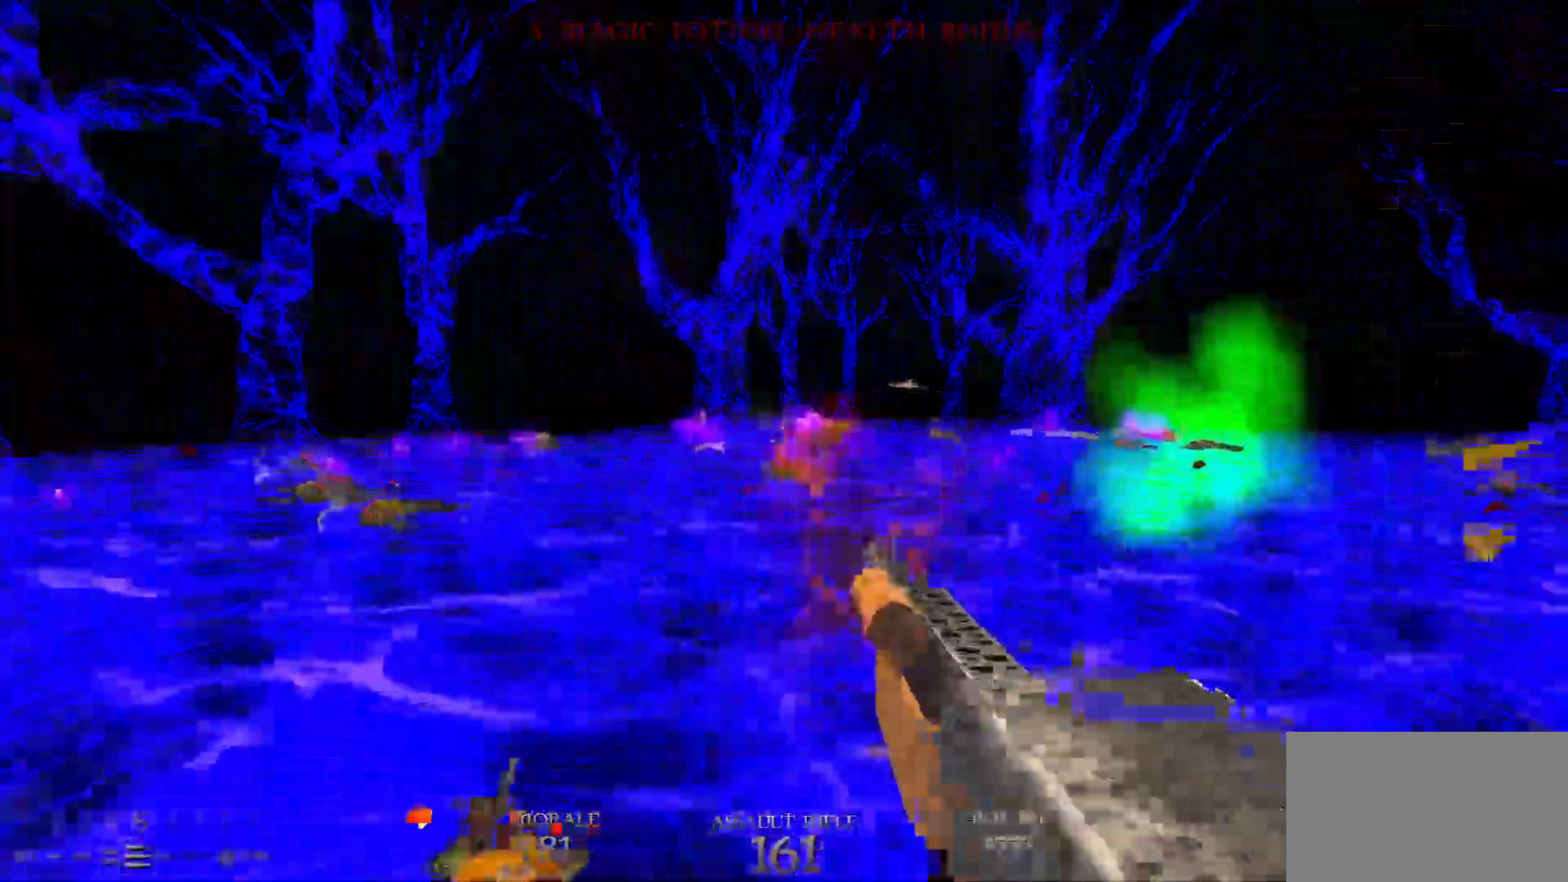
{"keys": ["a"], "mouse": [], "events": [[100, "a", "down"], [150, "w", "down"], [200, "space", "down"], [300, "space", "up"], [333, "w", "up"], [417, "mouse_left", "up"]]}
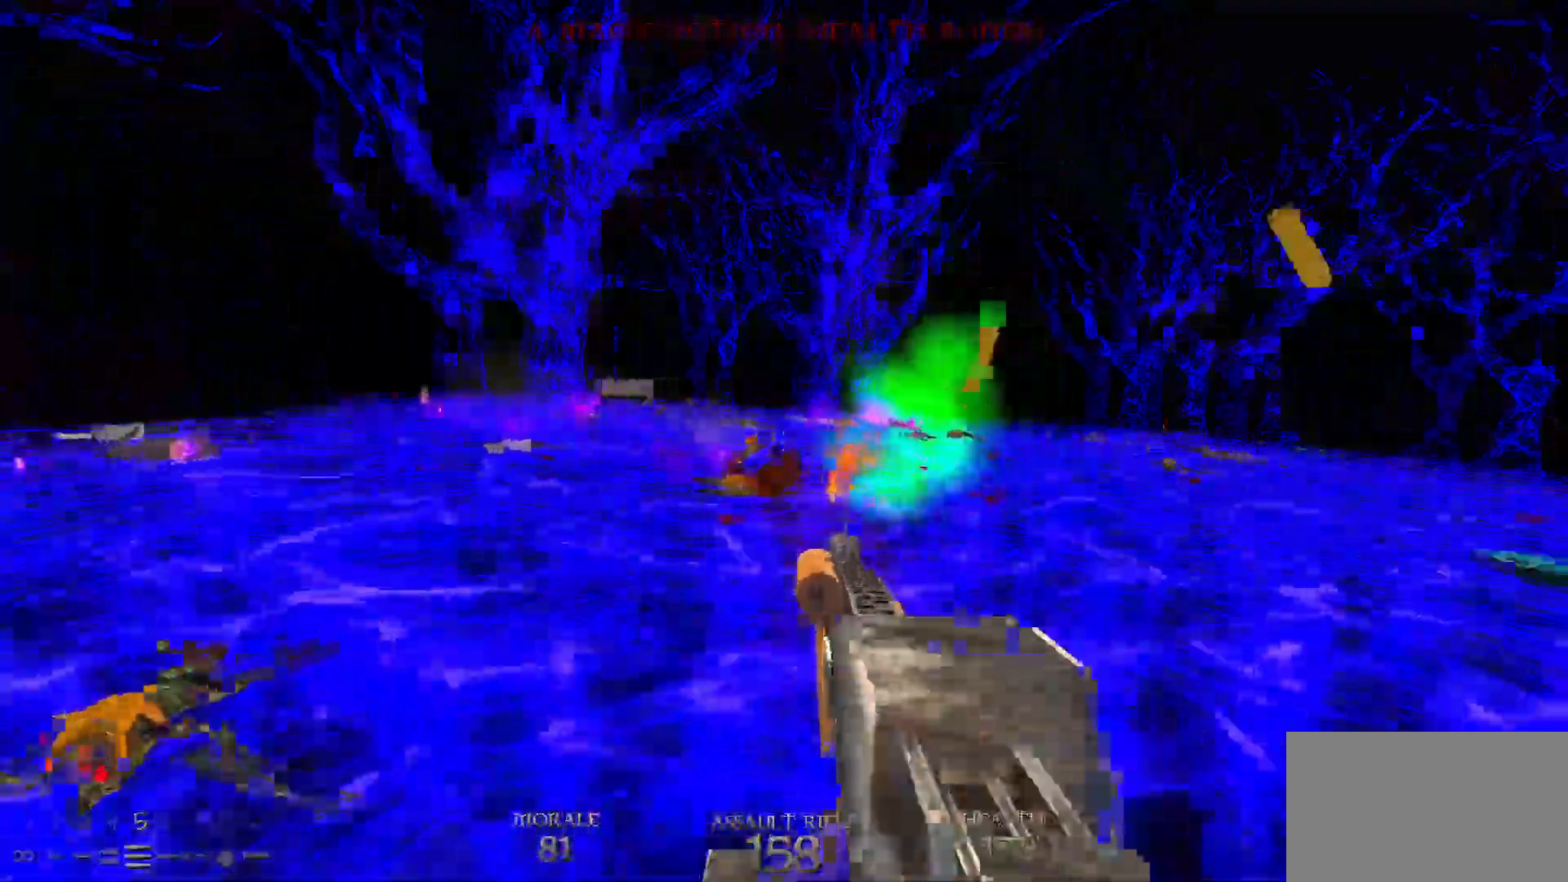
{"keys": [], "mouse": [], "events": [[17, "w", "down"], [167, "space", "down"], [250, "a", "up"], [250, "space", "up"], [350, "a", "down"], [483, "a", "up"], [483, "w", "up"]]}
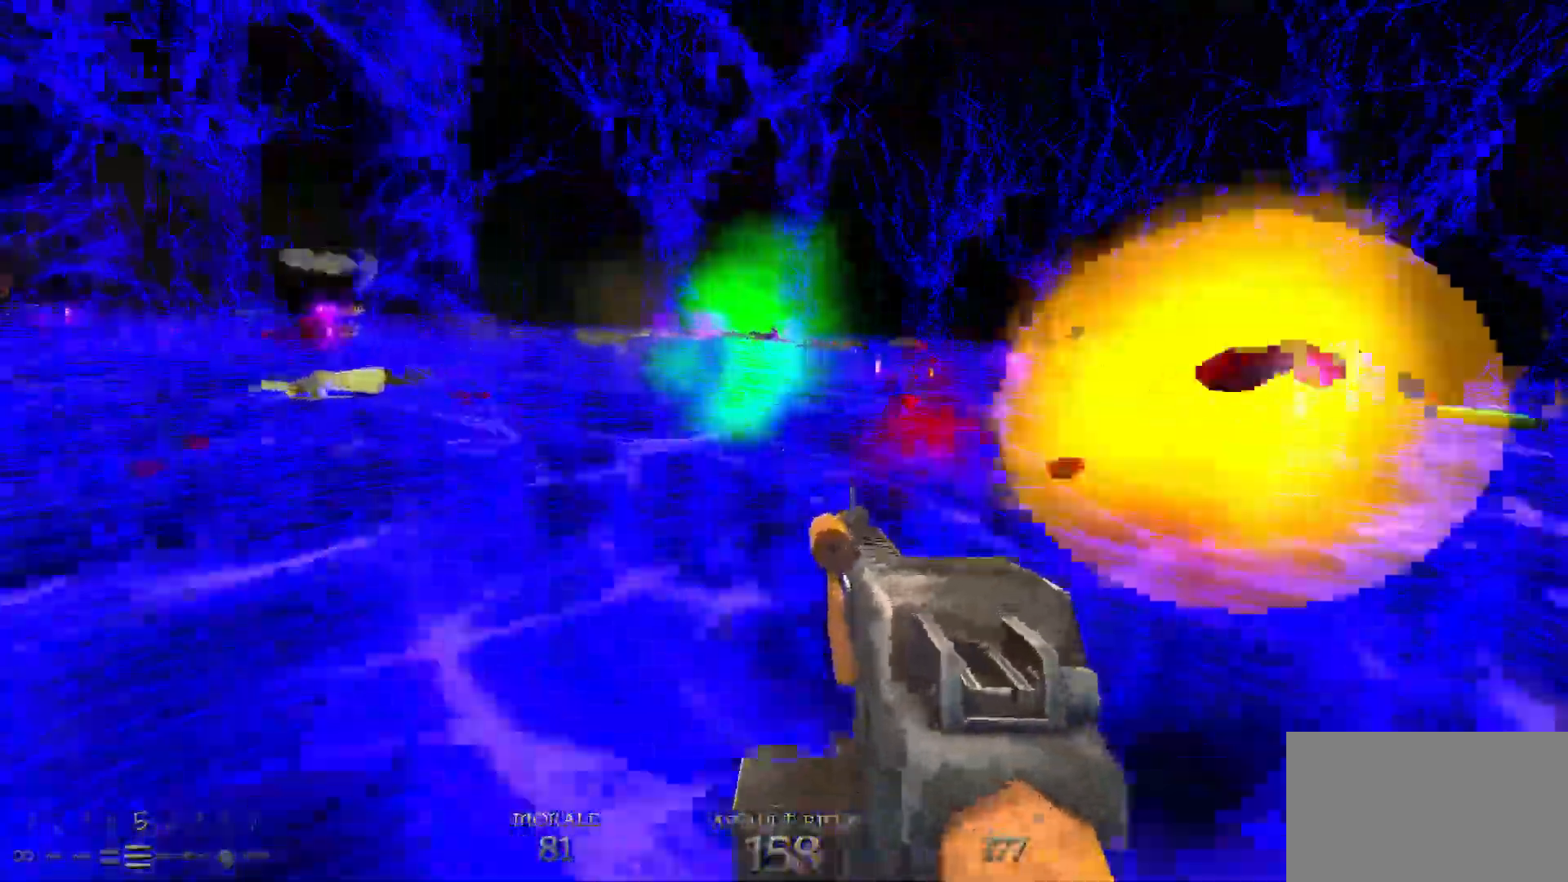
{"keys": ["w"], "mouse": [], "events": [[183, "d", "down"], [217, "w", "down"], [317, "d", "up"]]}
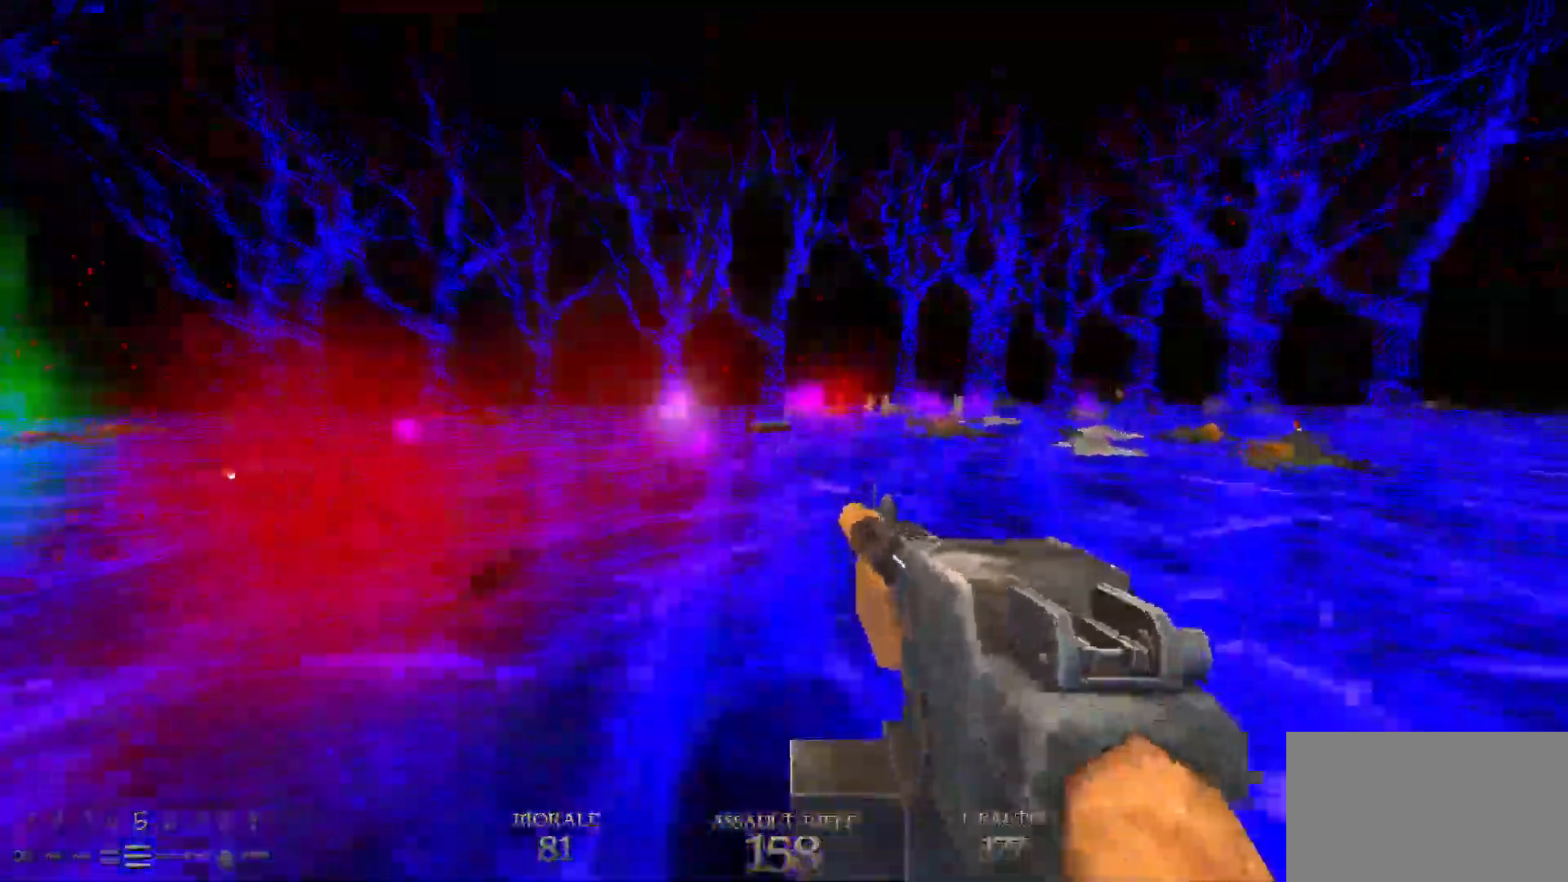
{"keys": ["w"], "mouse": [], "events": [[50, "d", "down"], [50, "space", "down"], [183, "d", "up"], [183, "space", "up"]]}